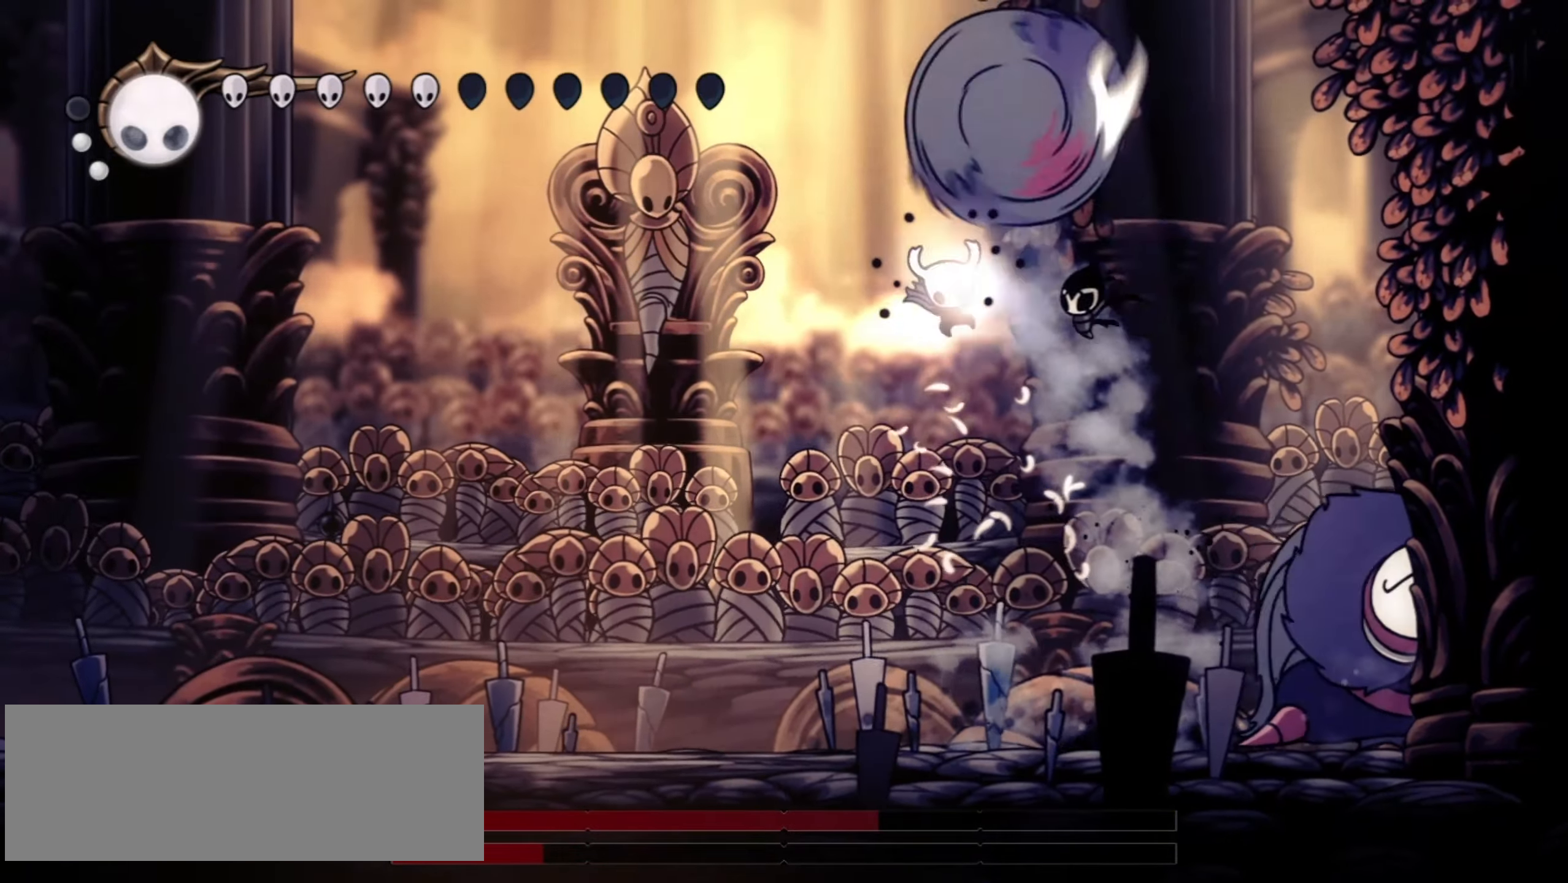
Gameplay with keyboard; each line is a JSON object with the keys held at the frame after it. "events" lists presses ("down") and releases ("up") of "a", "c", "d", "down", "f", "i", "left", "right", "s", "up", "x" and "z" between this image and that frame as [ms after this image, input, new state], when the widget could be followed in between. No other keys are recorded. Mouse input is not recorded.
{"keys": ["right", "up"], "events": [[217, "right", "down"], [250, "down", "up"], [350, "up", "down"]]}
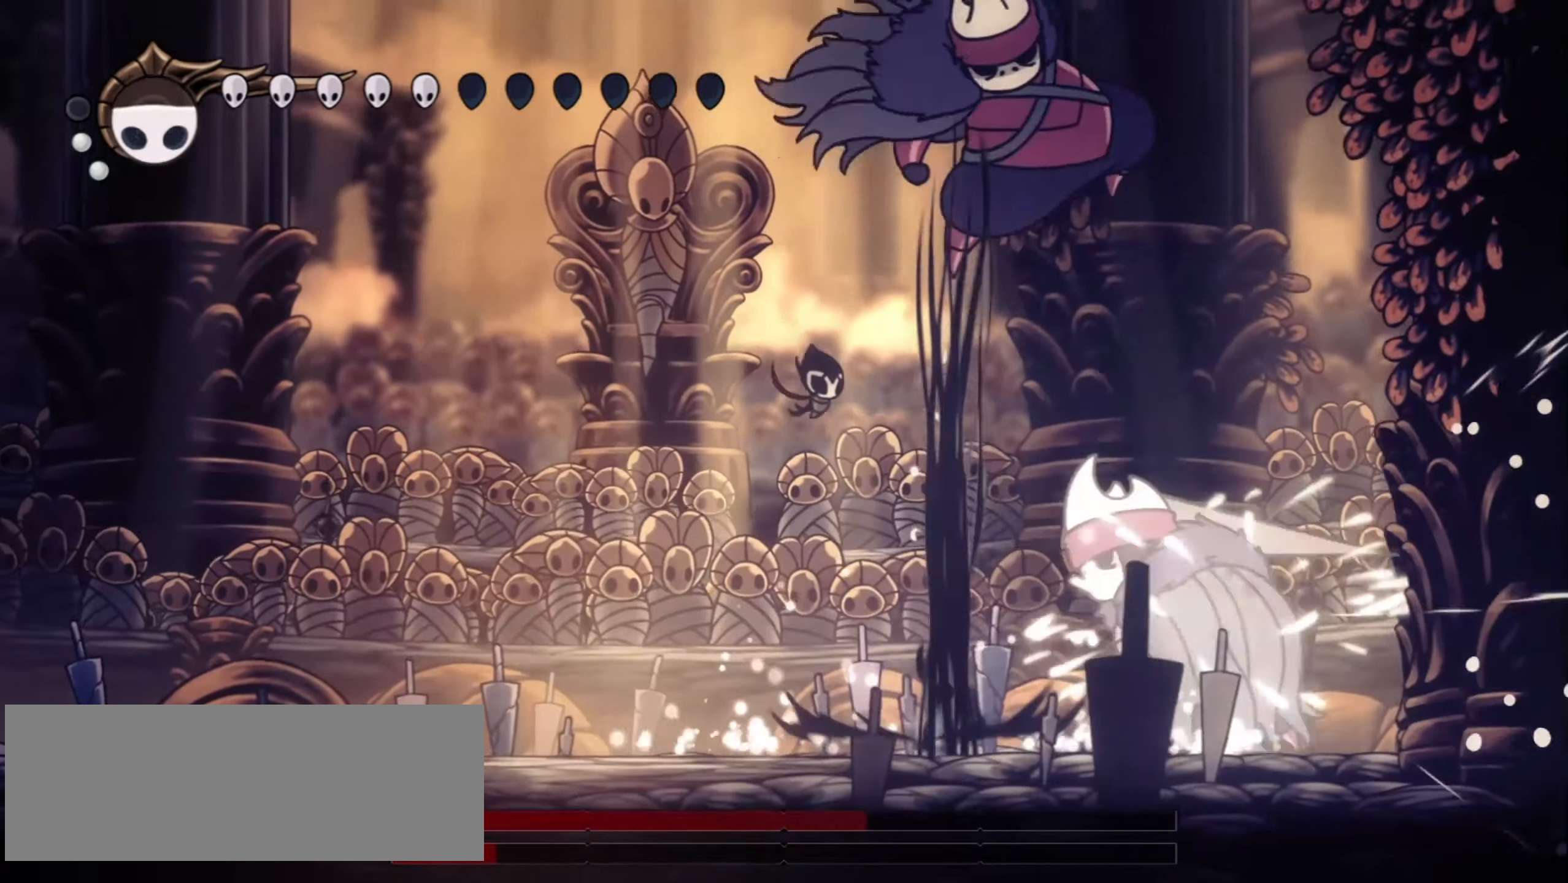
{"keys": ["f", "right", "up"], "events": [[283, "f", "down"], [383, "f", "up"], [417, "f", "down"]]}
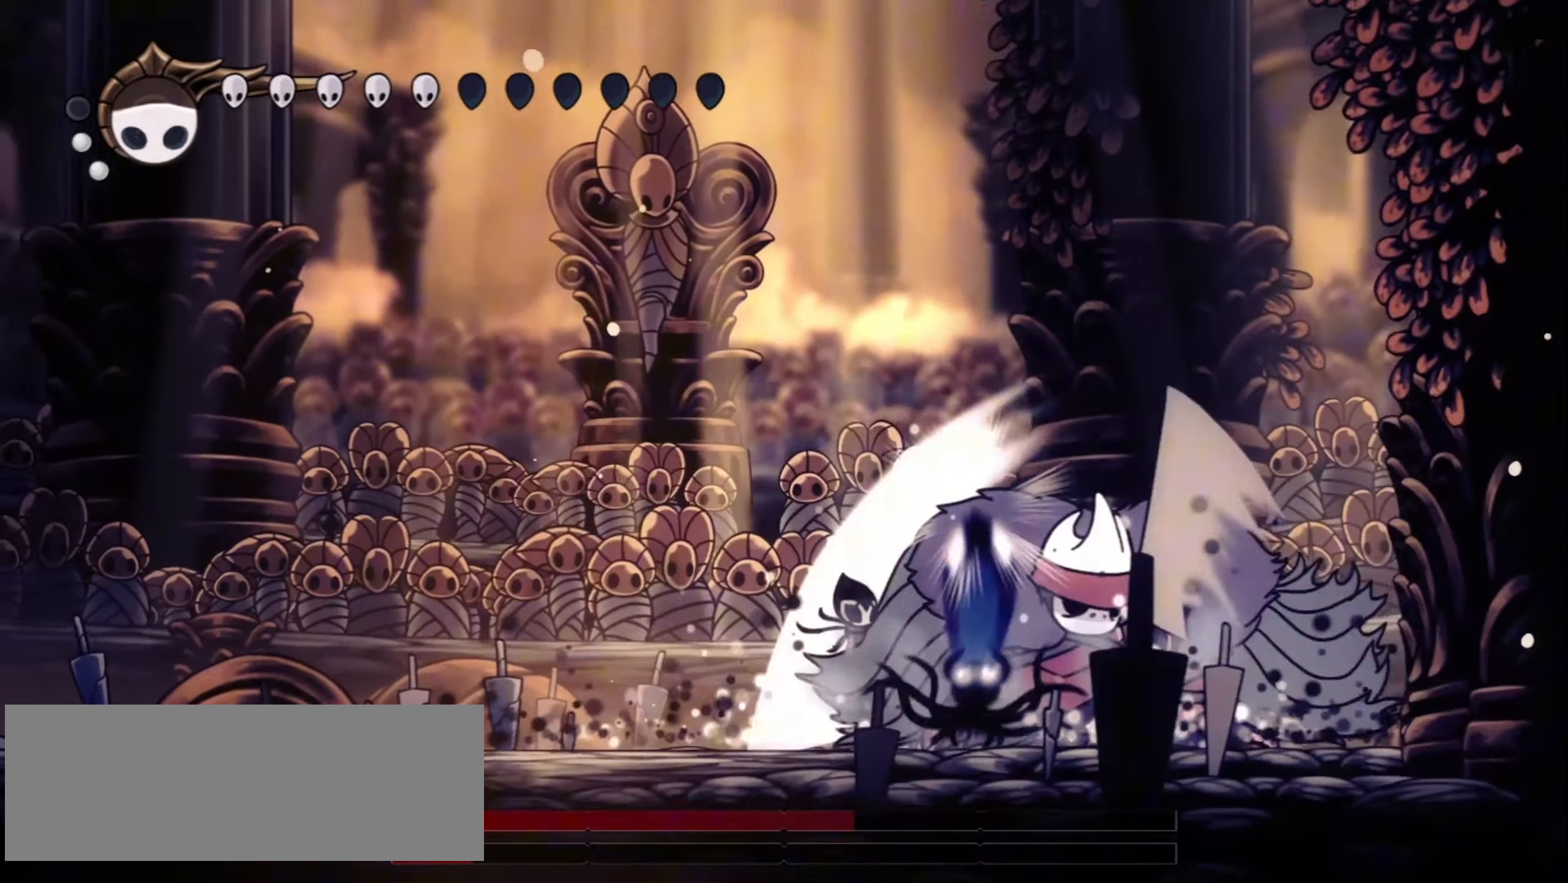
{"keys": ["right", "up"], "events": [[17, "f", "up"], [150, "c", "down"], [250, "c", "up"], [383, "c", "down"], [433, "c", "up"]]}
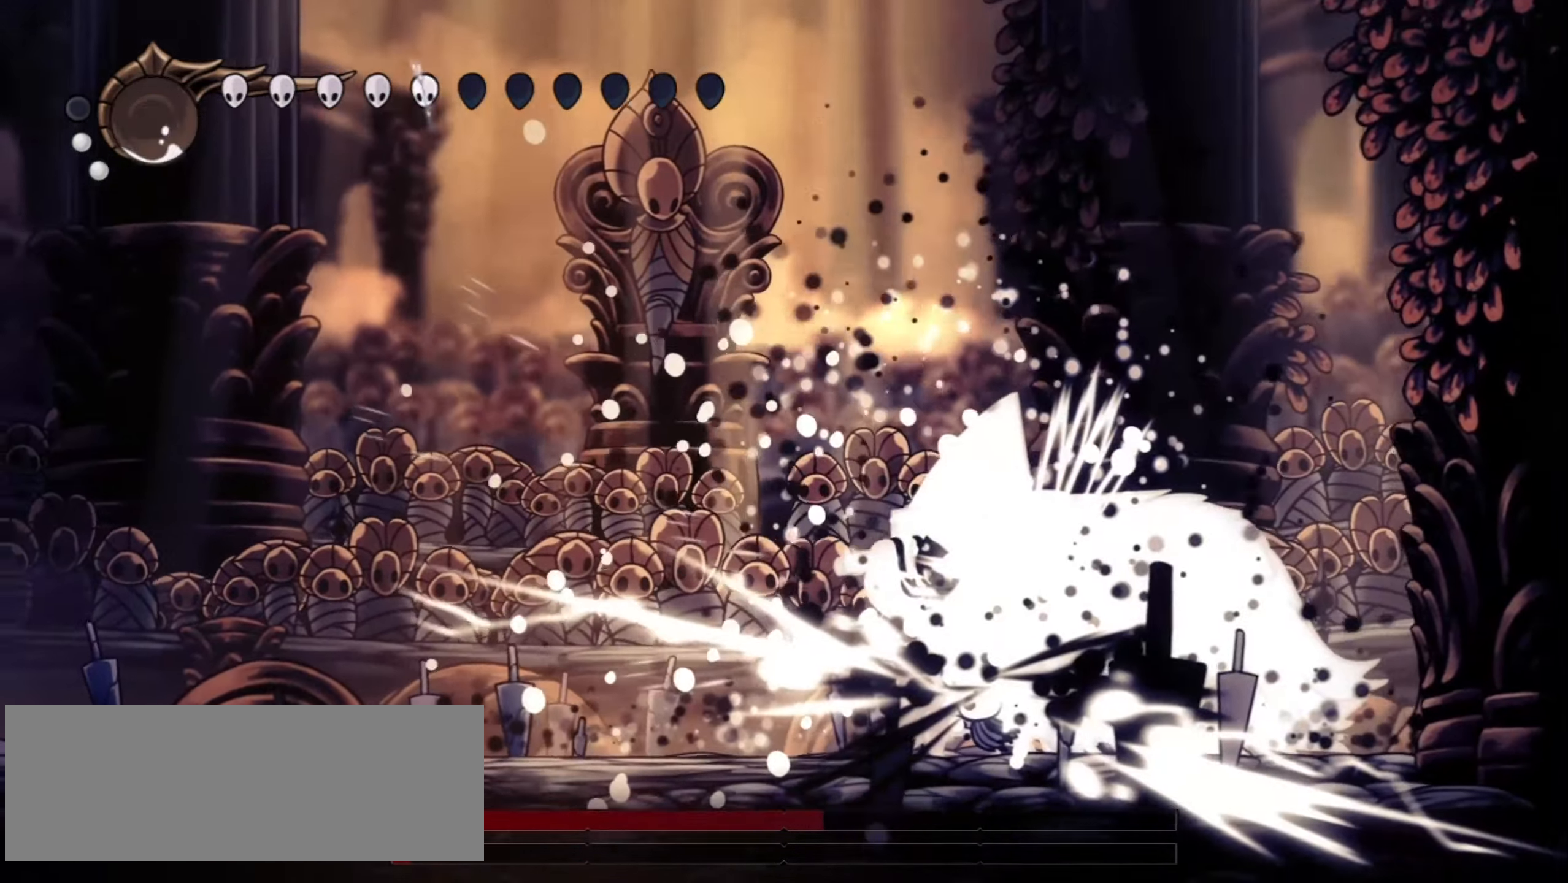
{"keys": ["left", "right", "up"], "events": [[33, "c", "down"], [117, "c", "up"], [167, "c", "down"], [250, "c", "up"], [350, "c", "down"], [450, "c", "up"], [500, "left", "down"]]}
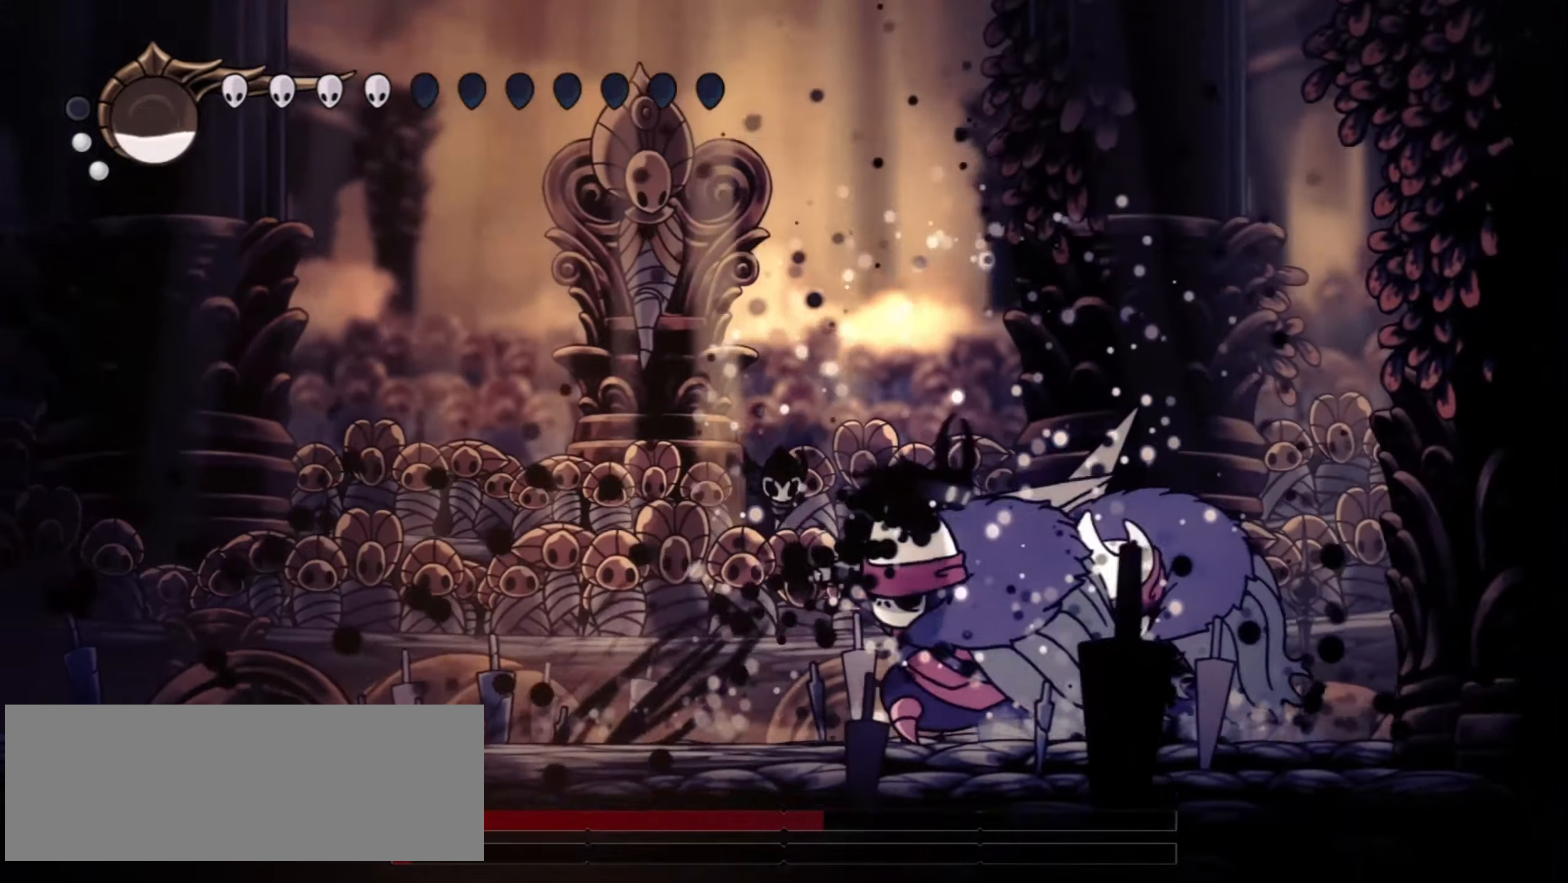
{"keys": ["down", "right", "x", "z"], "events": [[100, "right", "up"], [133, "up", "up"], [183, "z", "down"], [233, "down", "down"], [417, "right", "down"], [417, "x", "down"], [467, "left", "up"]]}
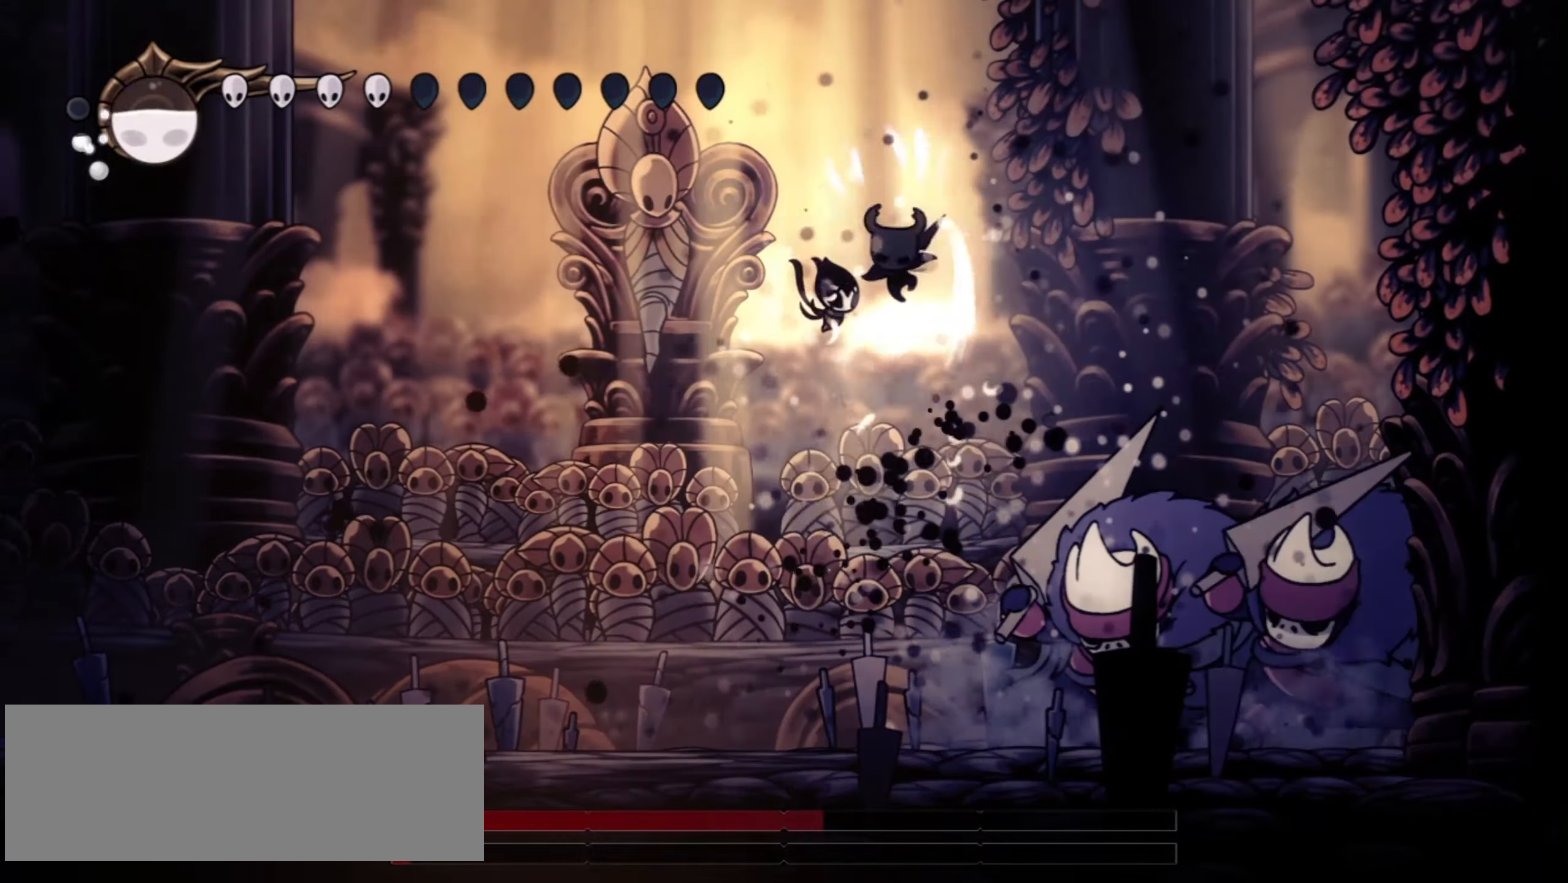
{"keys": ["down", "right", "x"], "events": [[50, "x", "up"], [100, "f", "down"], [100, "x", "down"], [200, "f", "up"], [200, "x", "up"], [200, "z", "up"], [250, "f", "down"], [333, "f", "up"], [383, "right", "up"], [483, "right", "down"], [483, "x", "down"]]}
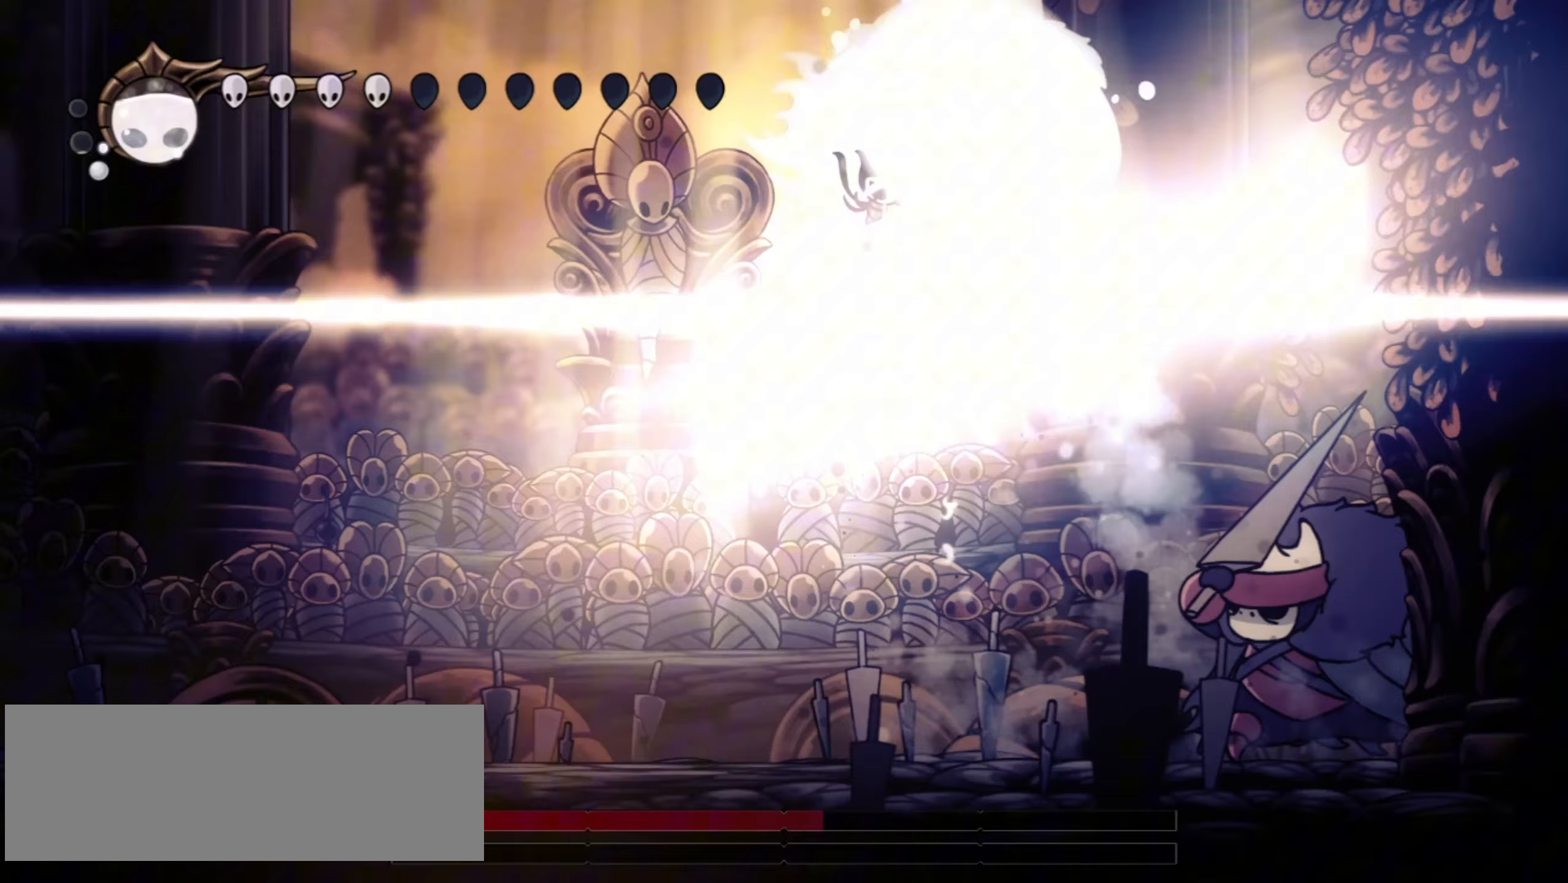
{"keys": ["down", "right"], "events": [[17, "x", "up"]]}
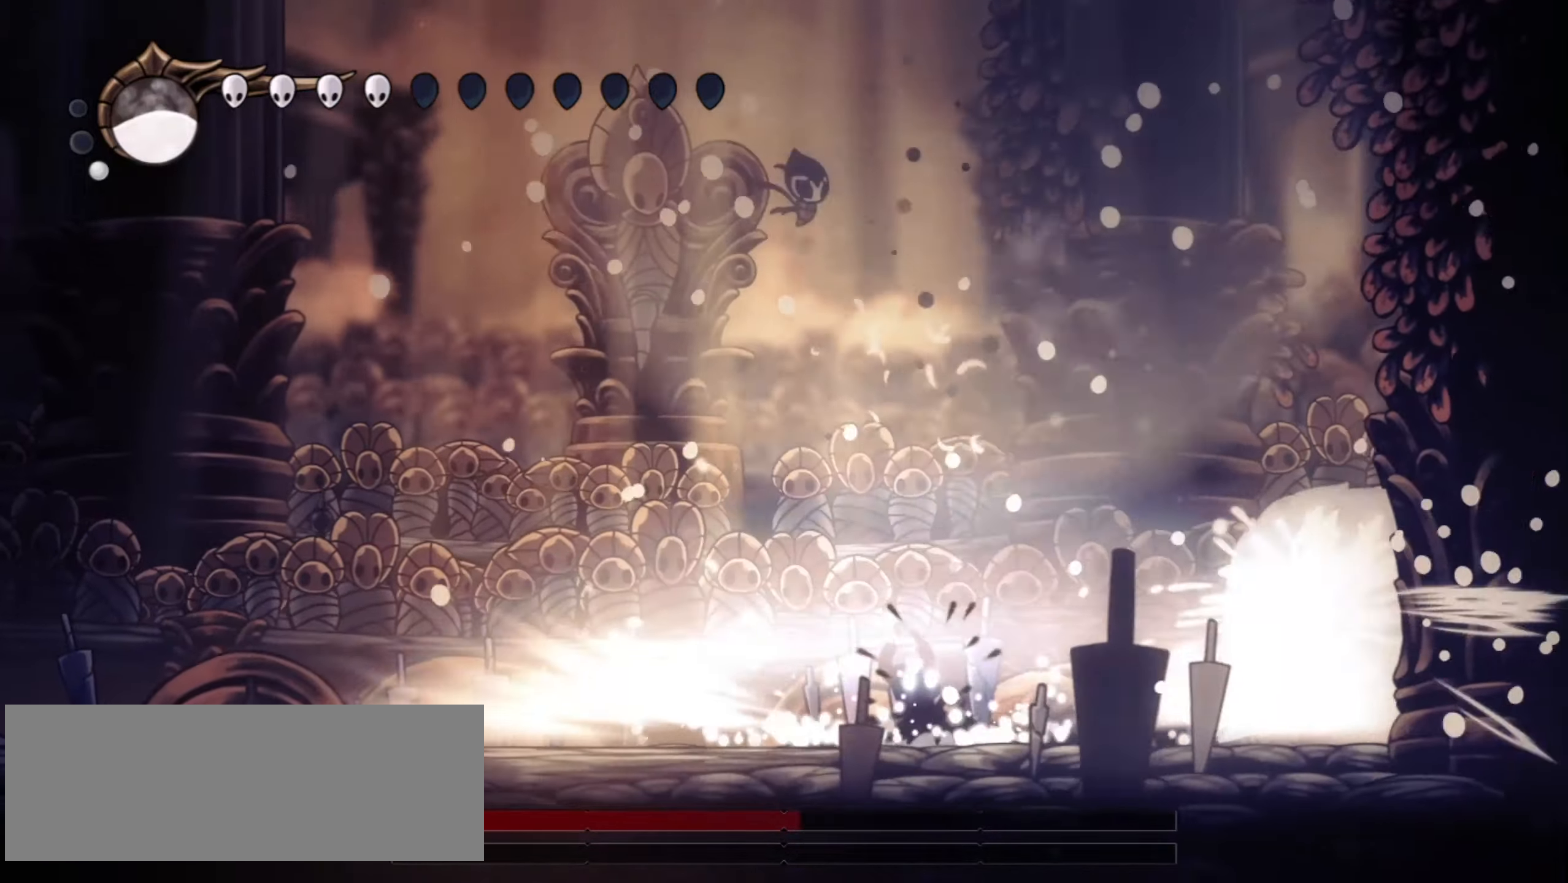
{"keys": ["right", "x", "z"], "events": [[317, "down", "up"], [467, "z", "down"], [500, "x", "down"]]}
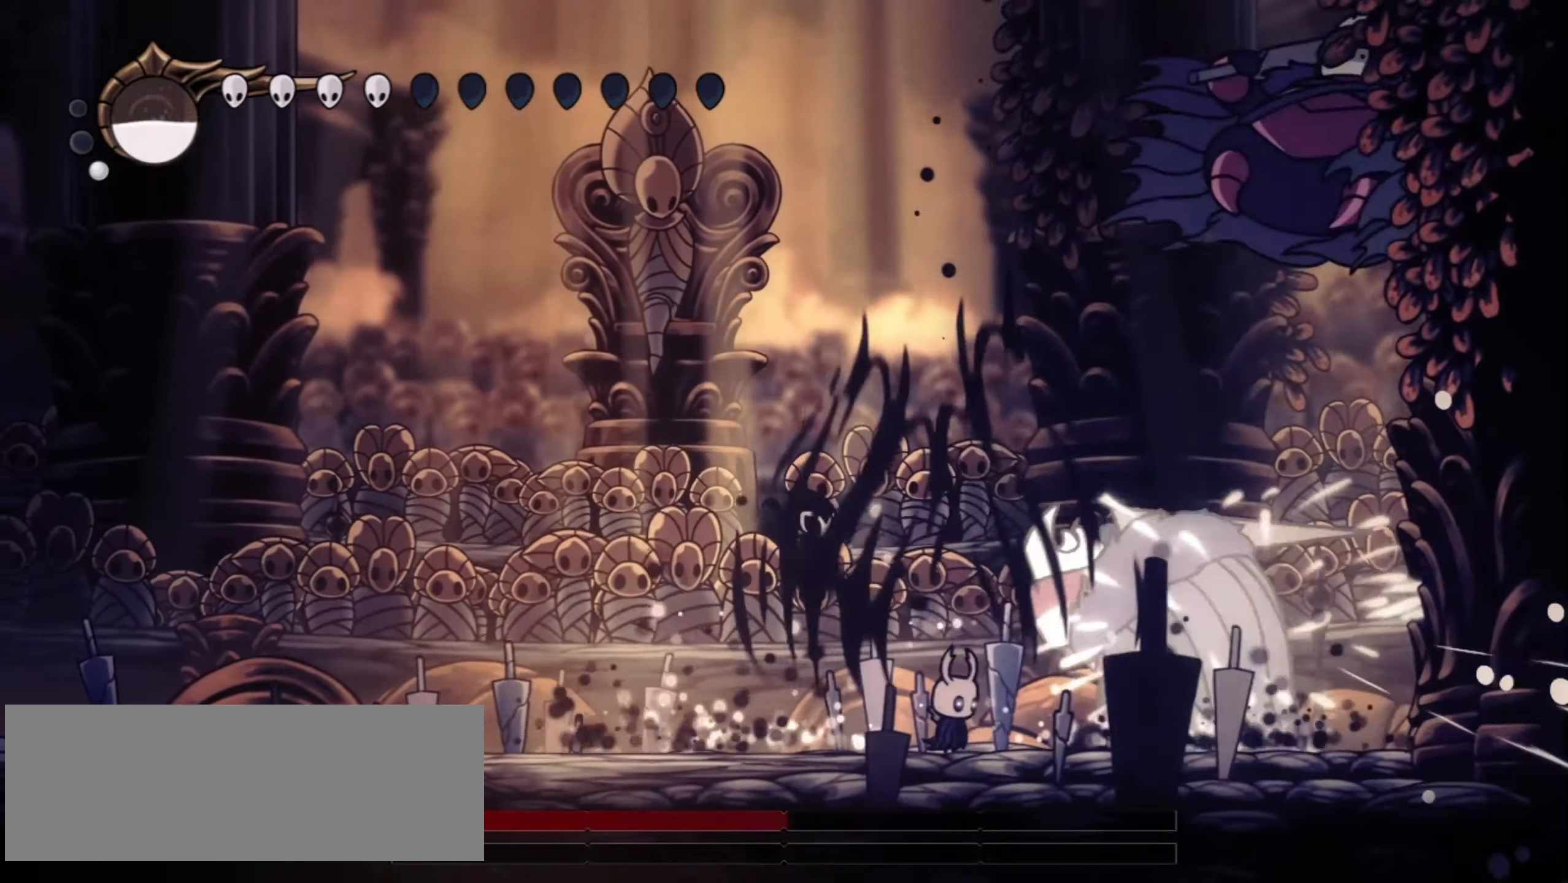
{"keys": ["c", "down", "x", "z"], "events": [[50, "right", "up"], [100, "right", "down"], [100, "x", "up"], [200, "right", "up"], [333, "down", "down"], [383, "x", "down"], [483, "c", "down"]]}
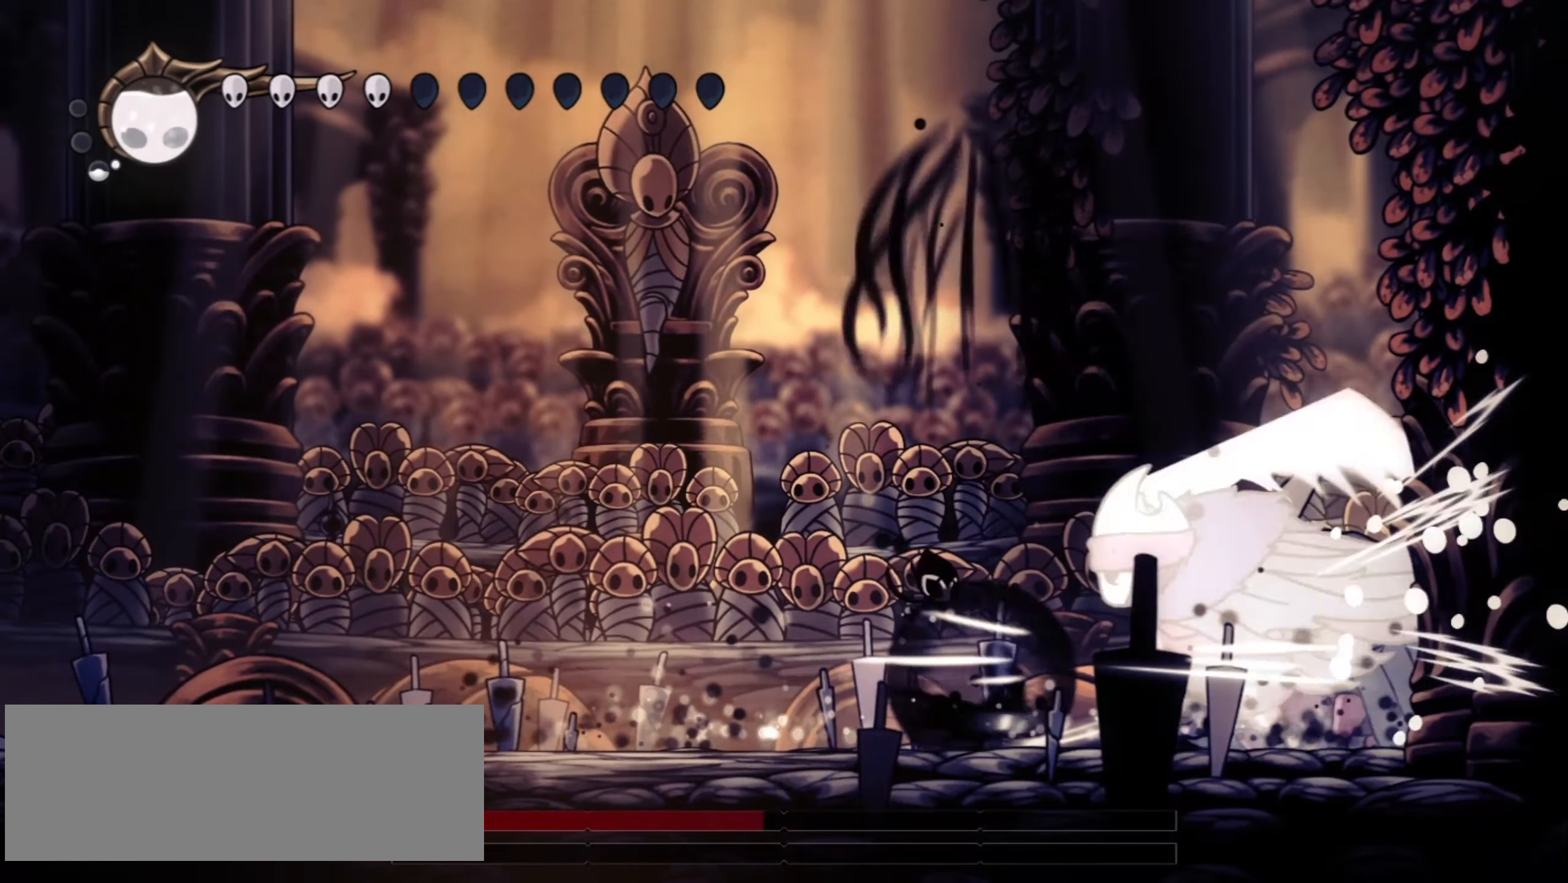
{"keys": [], "events": [[17, "x", "up"], [17, "z", "up"], [67, "c", "up"], [217, "right", "down"], [450, "down", "up"], [450, "right", "up"]]}
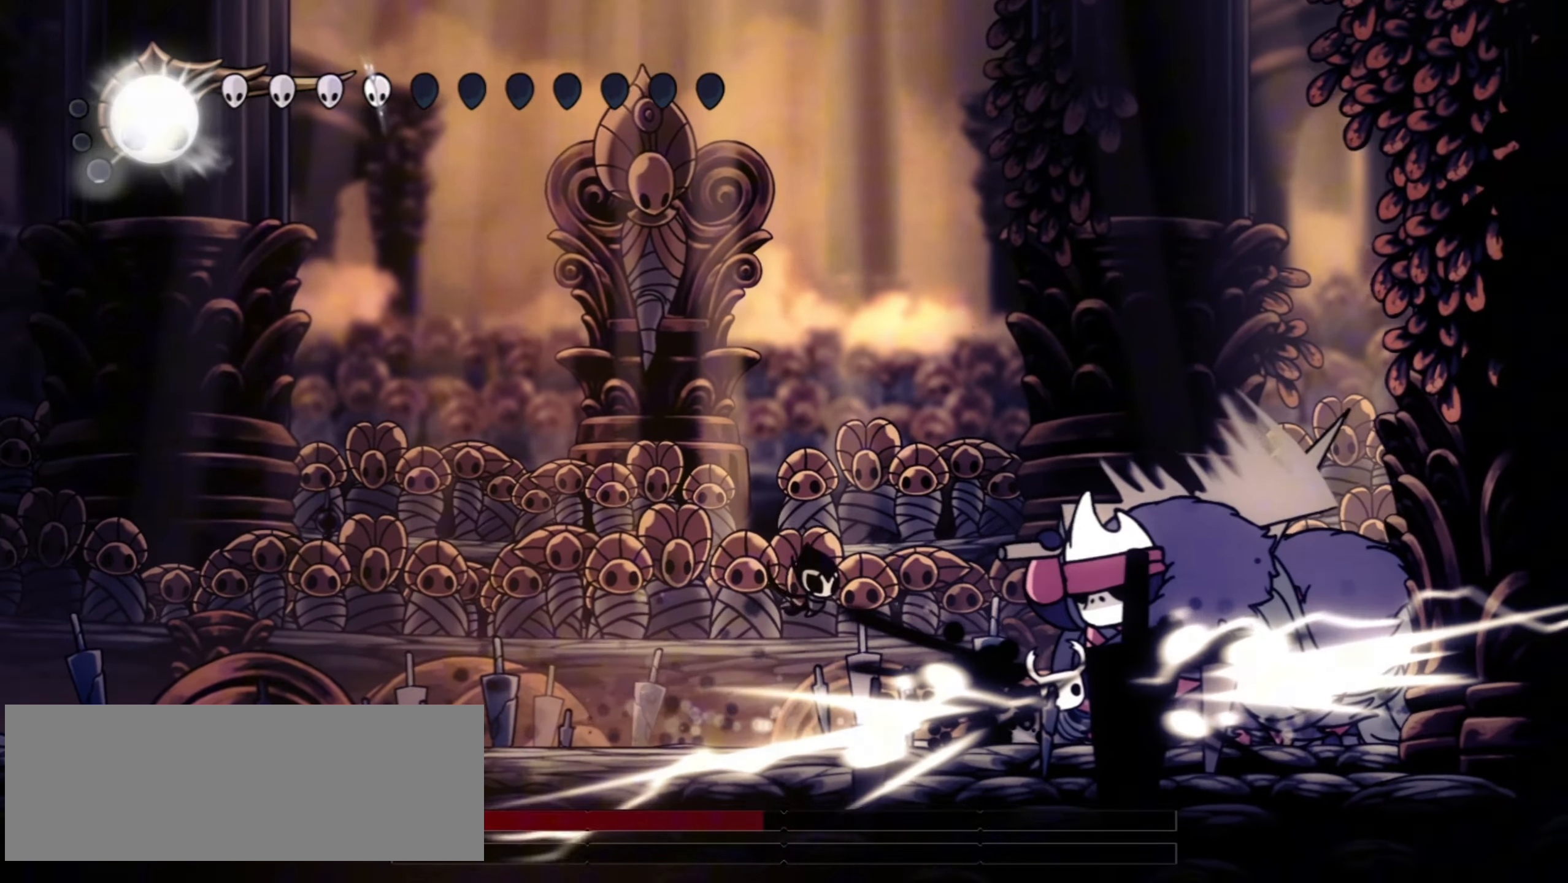
{"keys": ["right", "x"], "events": [[83, "x", "down"], [183, "x", "up"], [267, "x", "down"], [317, "right", "down"], [367, "x", "up"], [467, "x", "down"]]}
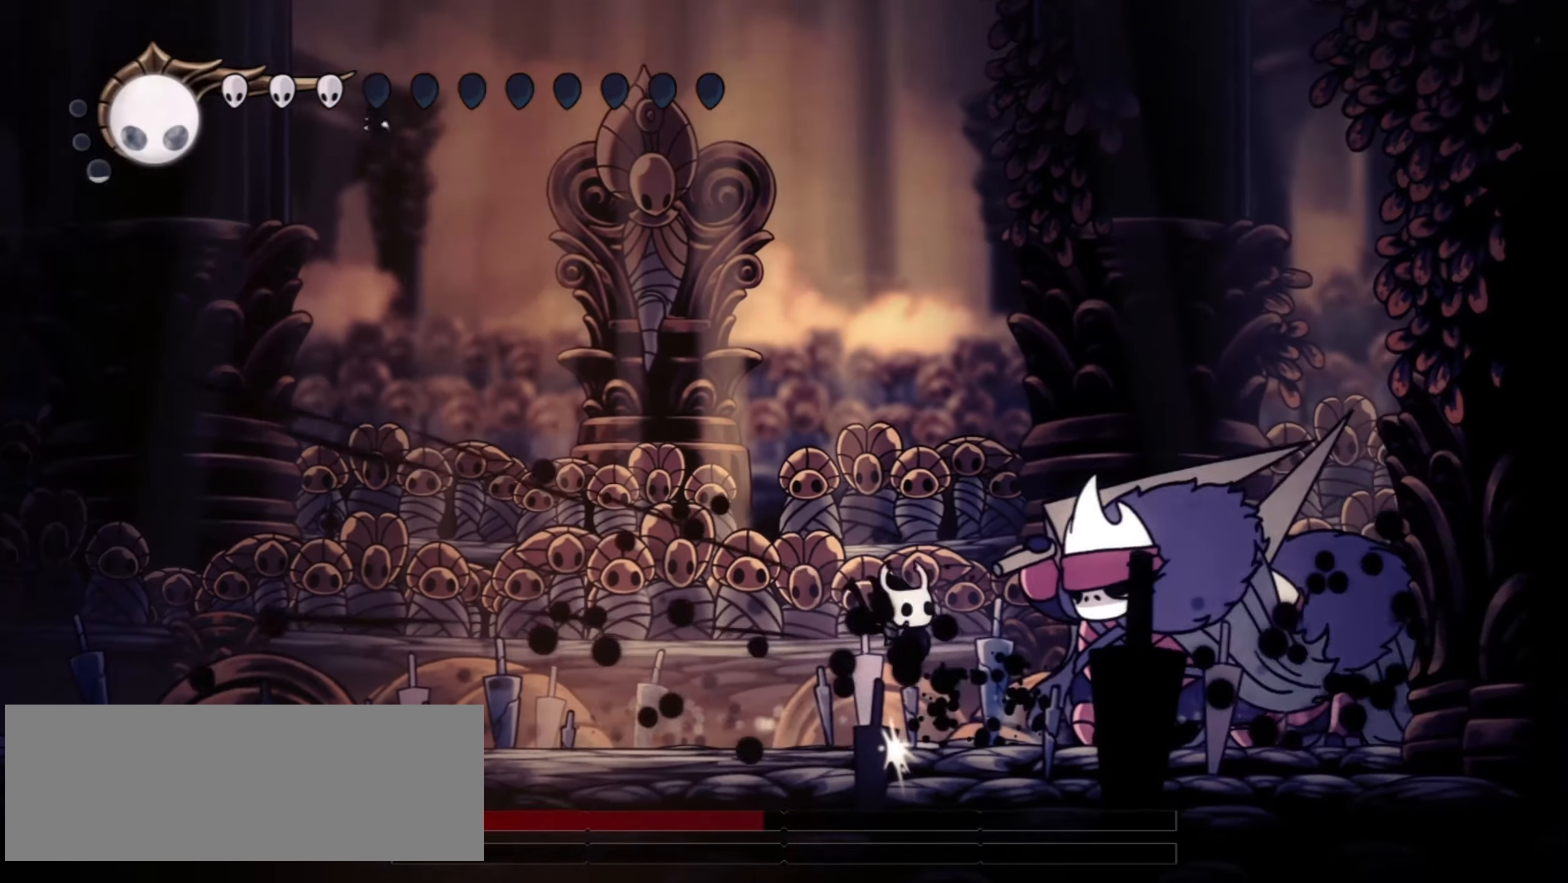
{"keys": ["x", "z"], "events": [[50, "x", "up"], [100, "x", "down"], [233, "x", "up"], [283, "x", "down"], [383, "x", "up"], [433, "right", "up"], [483, "x", "down"], [483, "z", "down"]]}
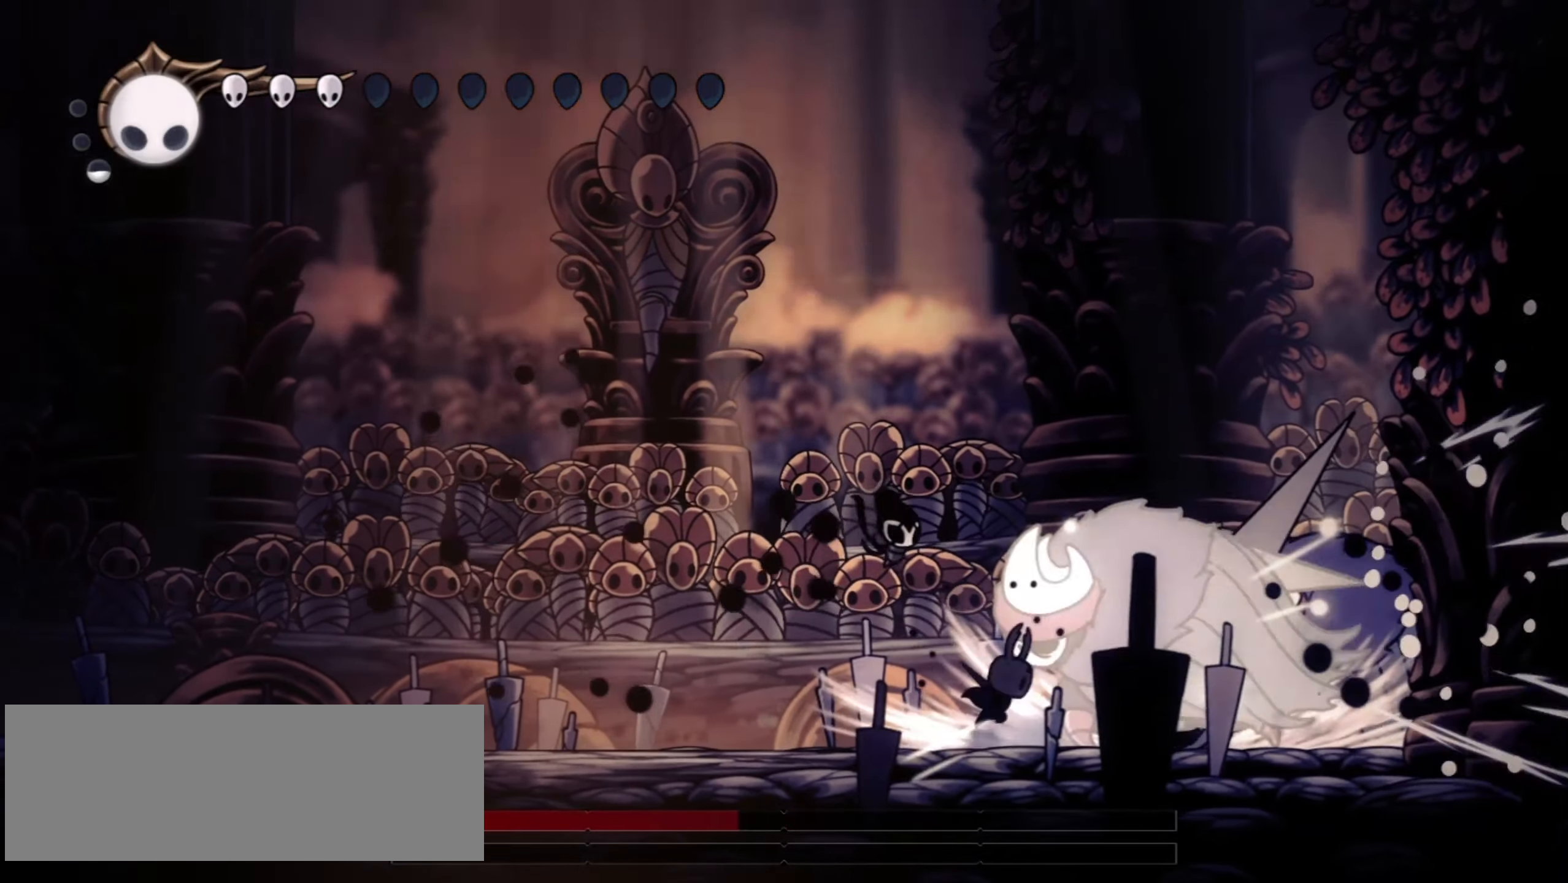
{"keys": ["down", "f", "x"], "events": [[83, "x", "up"], [167, "down", "down"], [217, "right", "down"], [350, "z", "up"], [400, "x", "down"], [450, "right", "up"], [500, "f", "down"]]}
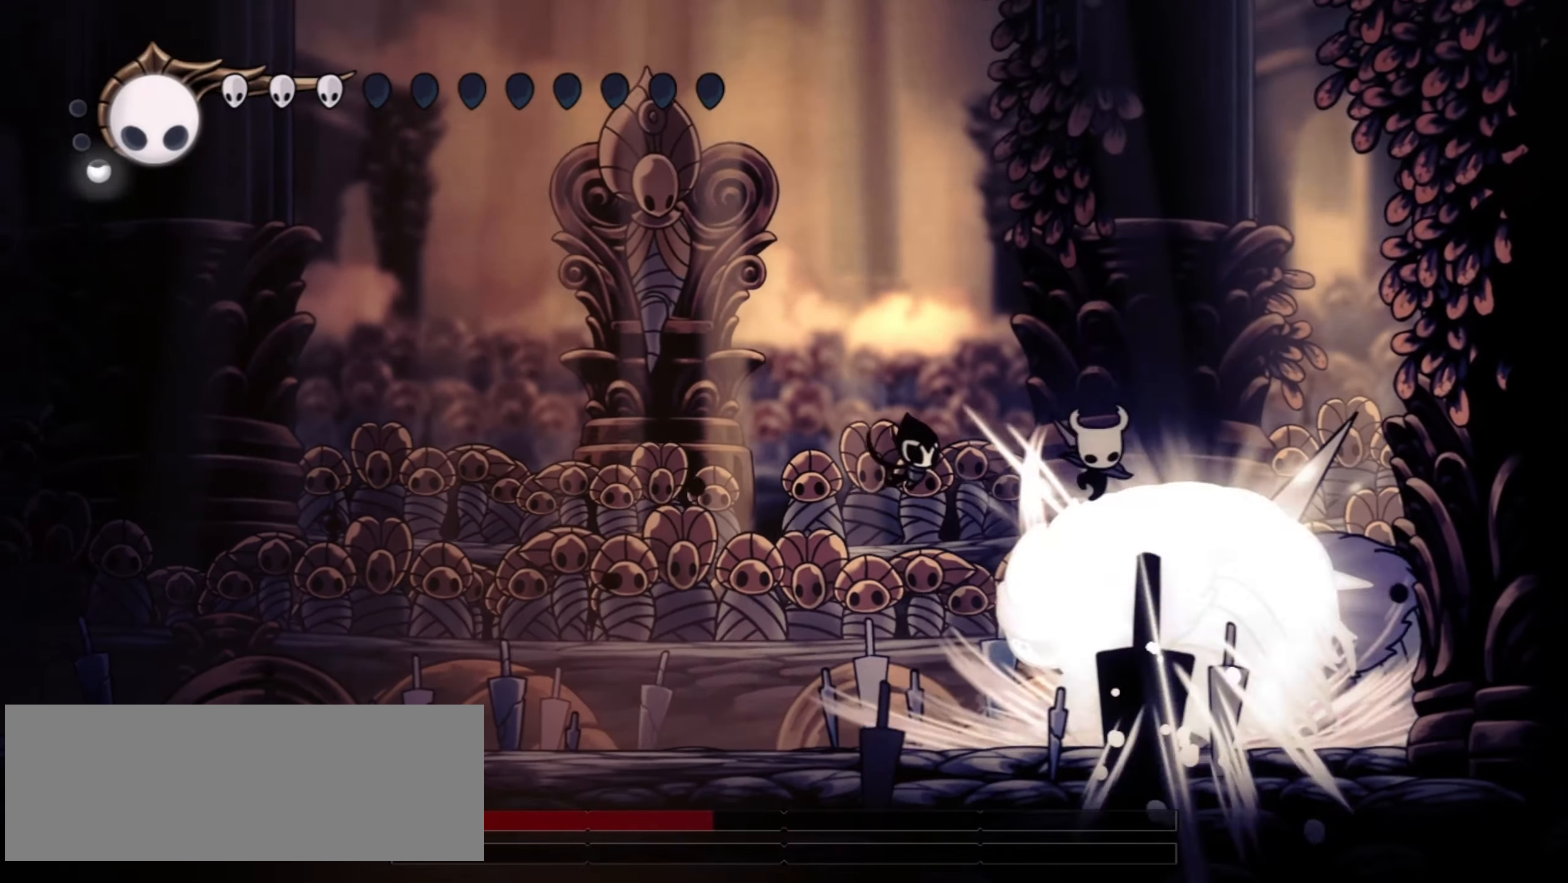
{"keys": ["down"], "events": [[33, "x", "up"], [83, "f", "up"], [183, "f", "down"], [233, "f", "up"], [317, "f", "down"], [417, "f", "up"]]}
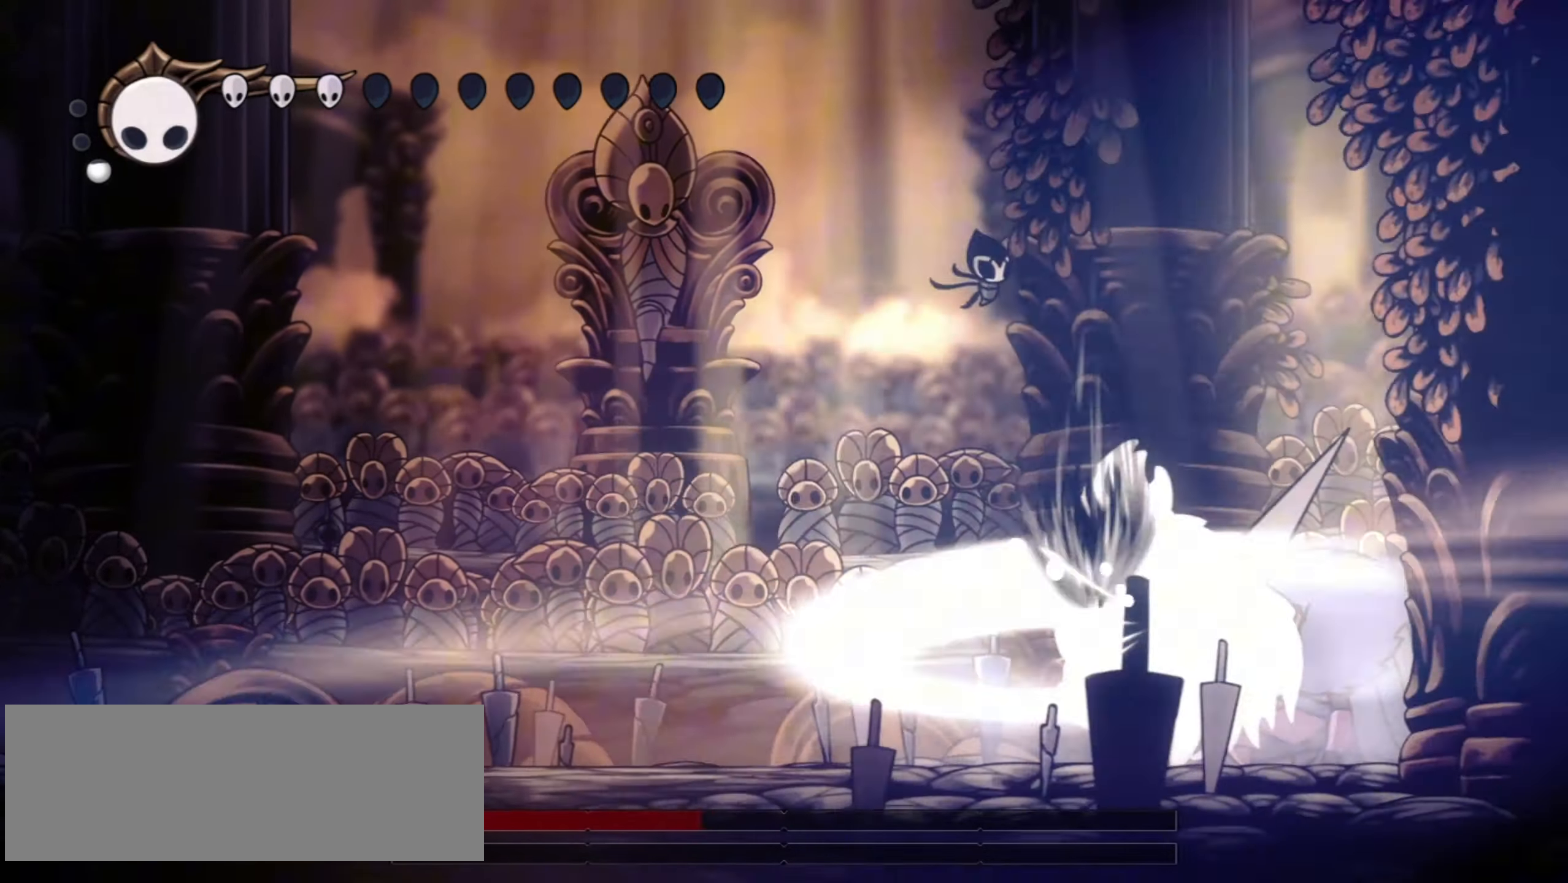
{"keys": ["right", "up"], "events": [[100, "down", "up"], [100, "right", "down"], [250, "up", "down"]]}
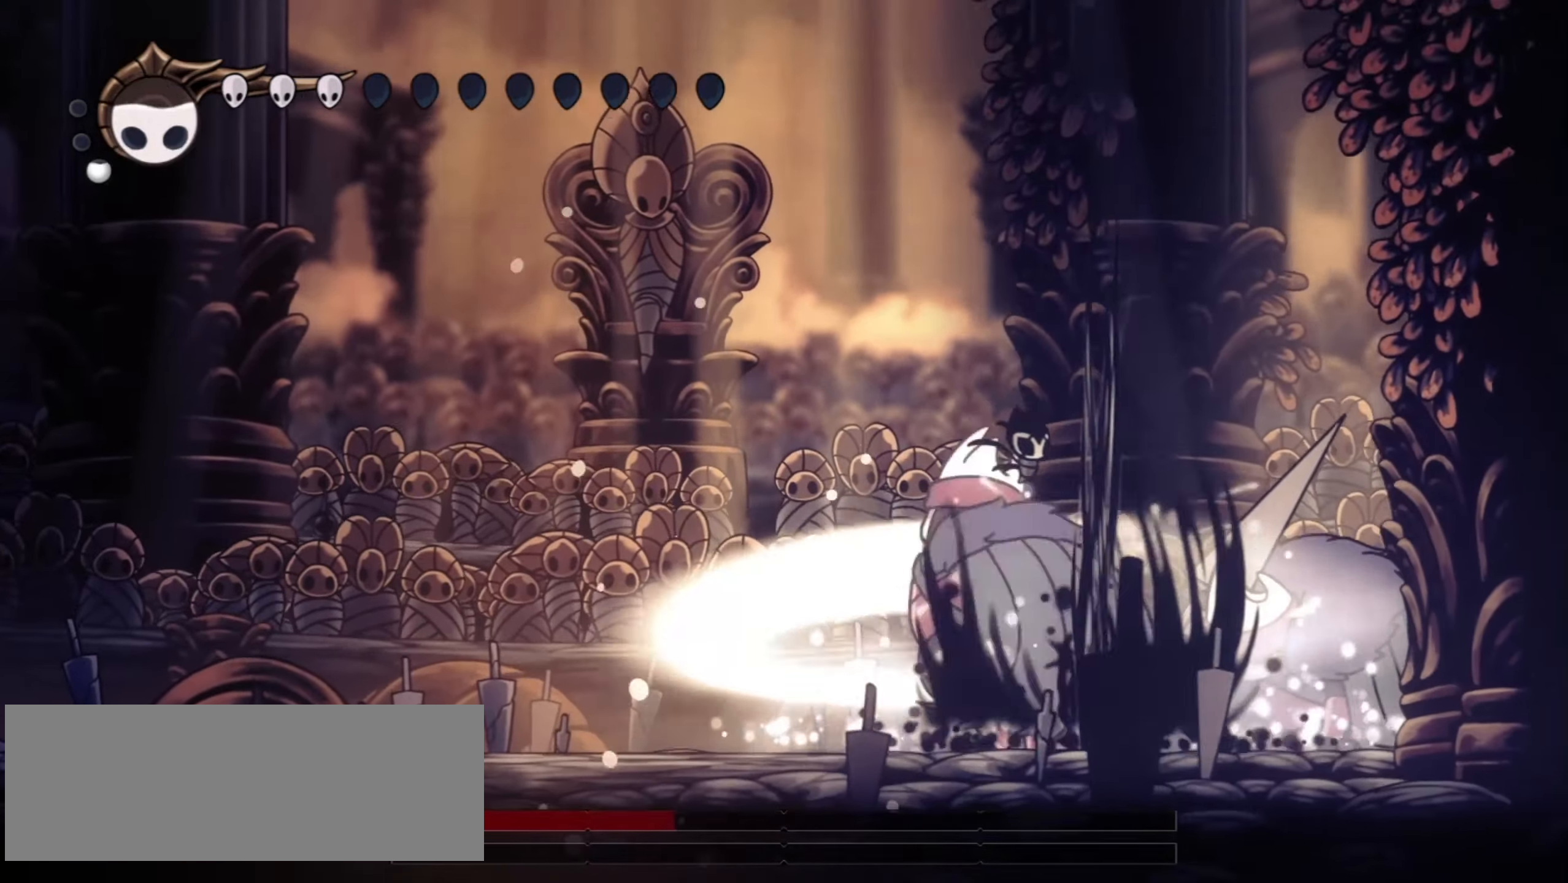
{"keys": ["left", "up"], "events": [[350, "left", "down"], [350, "right", "up"]]}
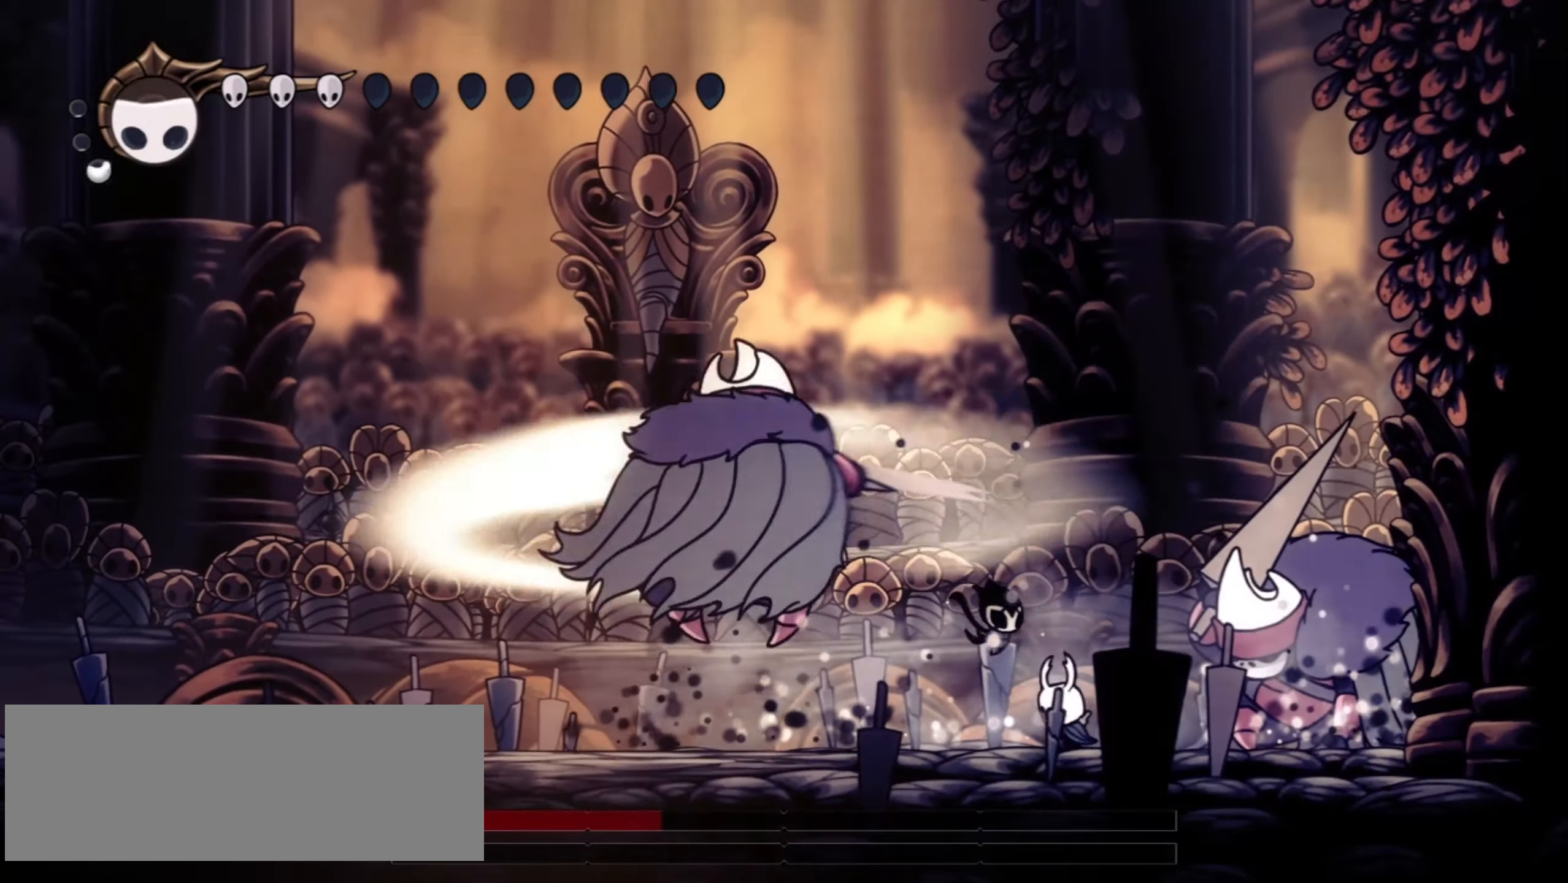
{"keys": ["left", "up"], "events": []}
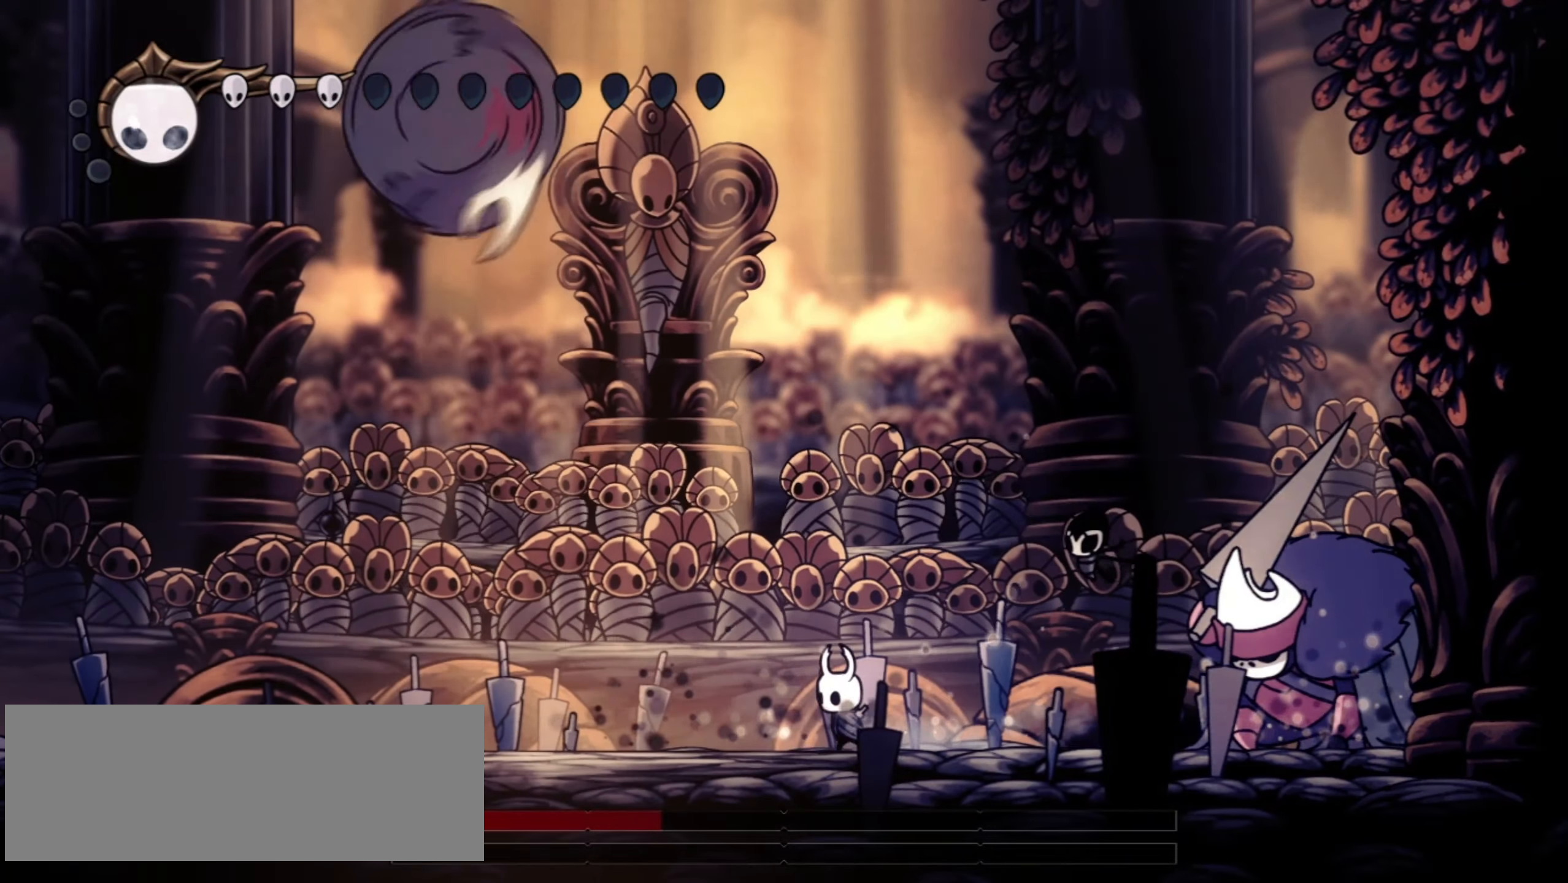
{"keys": ["left", "up"], "events": [[333, "f", "down"], [467, "f", "up"]]}
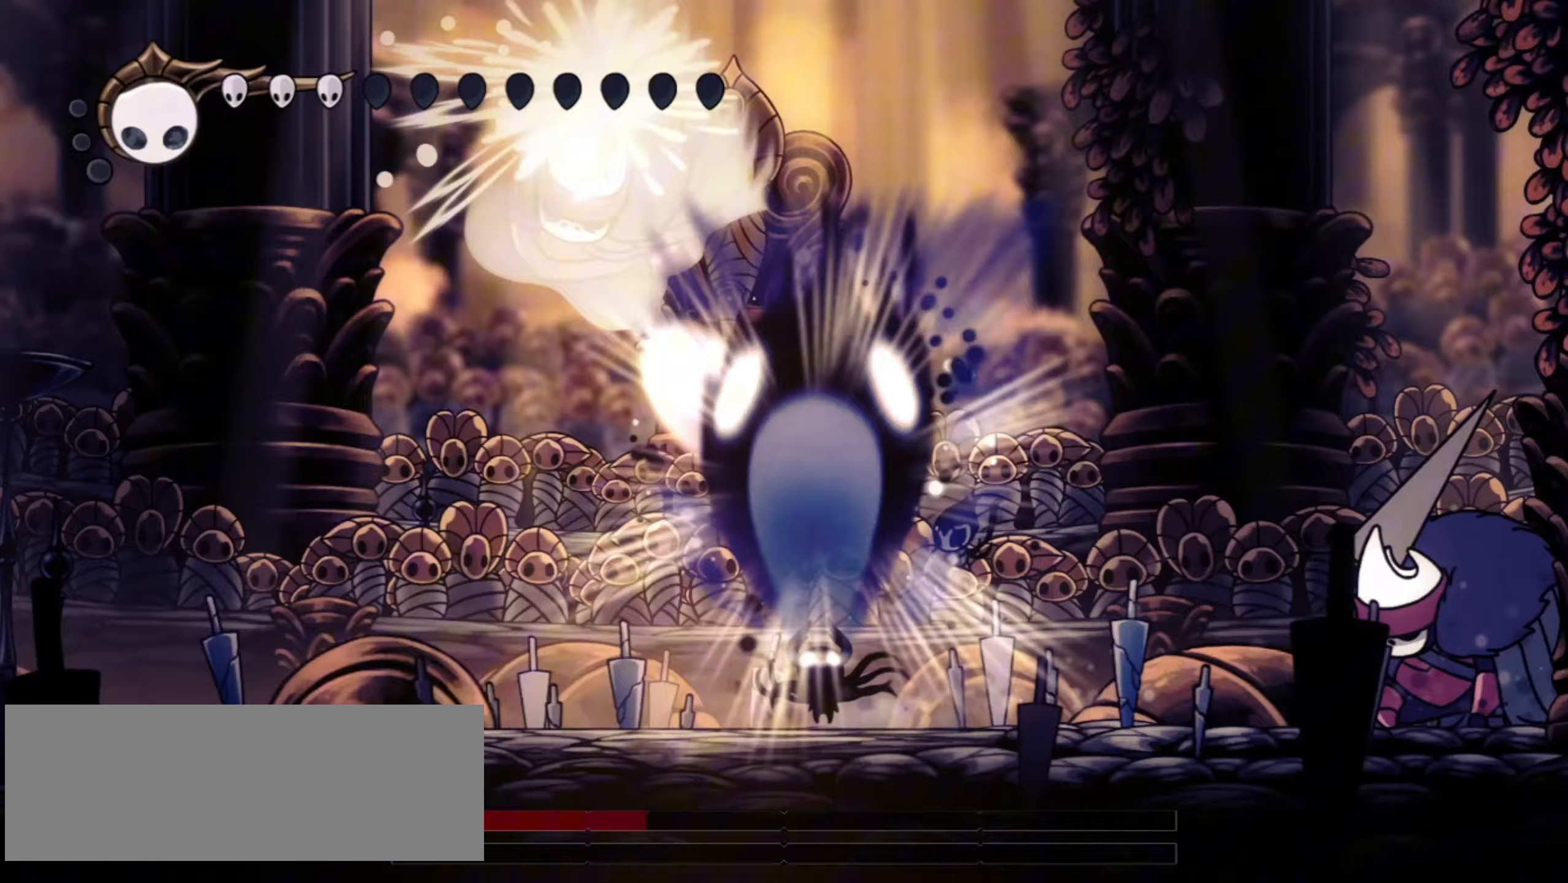
{"keys": ["left"], "events": [[67, "left", "up"], [217, "up", "up"], [300, "left", "down"], [400, "left", "up"], [483, "left", "down"]]}
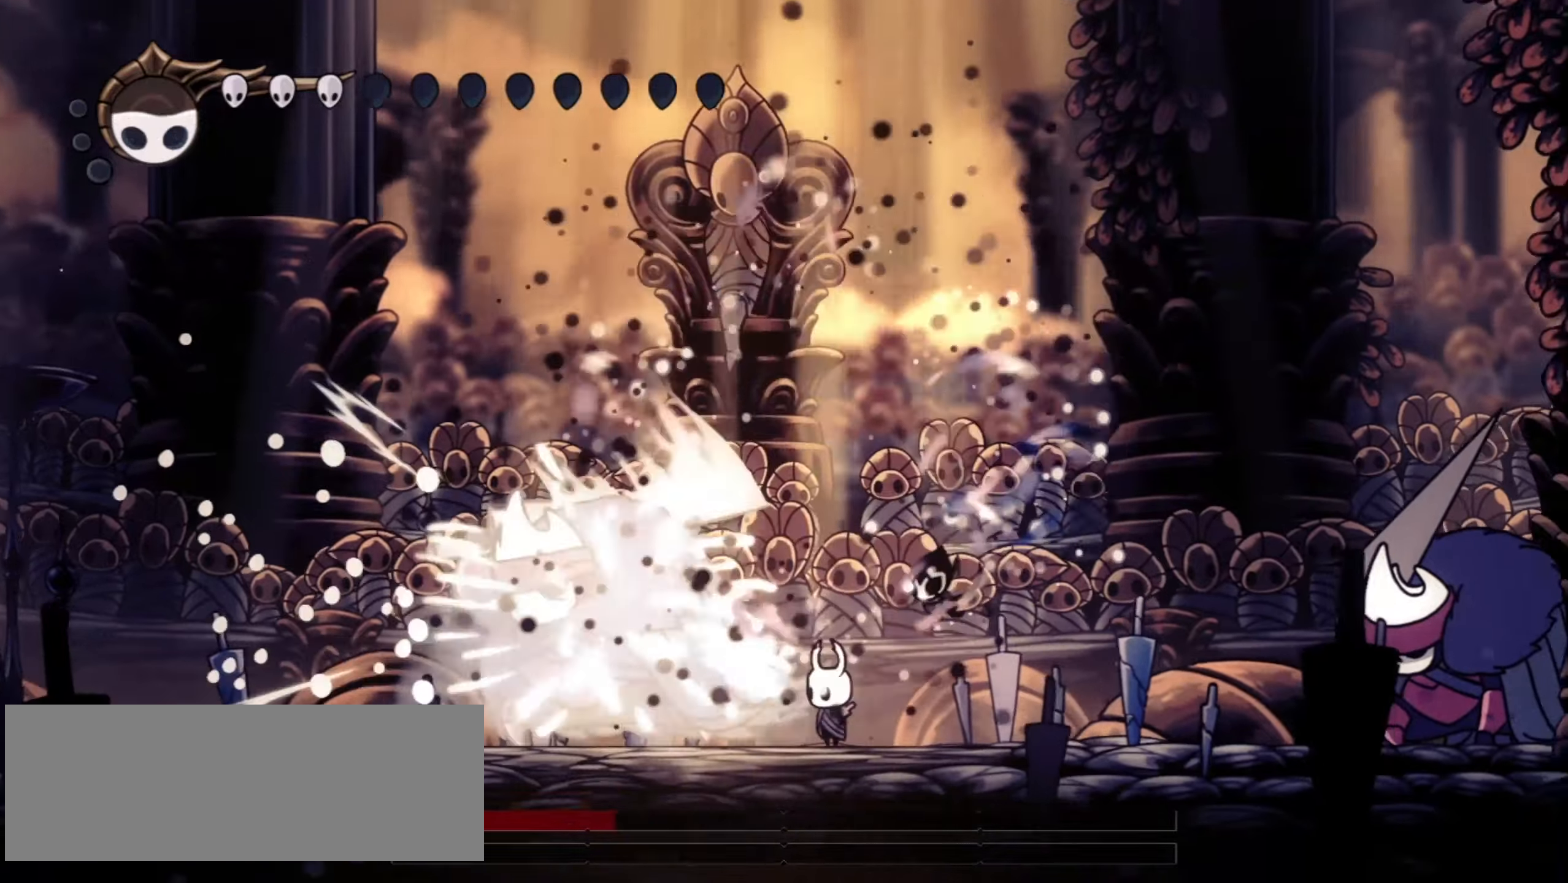
{"keys": ["z"], "events": [[83, "x", "down"], [133, "left", "up"], [217, "x", "up"], [317, "x", "down"], [317, "z", "down"], [367, "x", "up"]]}
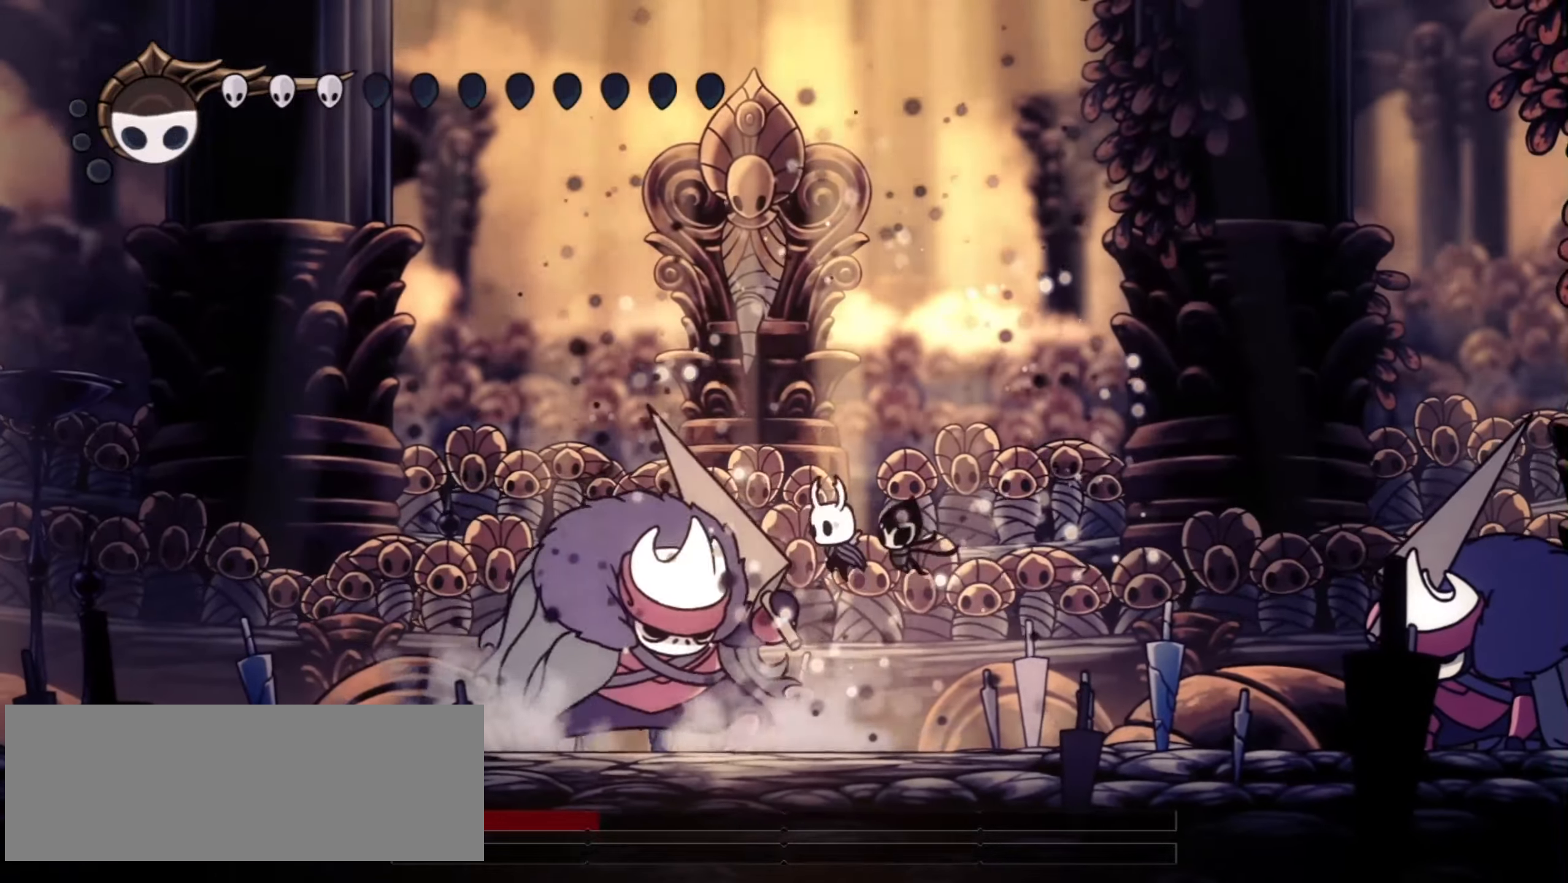
{"keys": ["left"], "events": [[100, "right", "down"], [150, "x", "down"], [200, "right", "up"], [283, "x", "up"], [333, "right", "down"], [333, "z", "up"], [483, "left", "down"], [483, "right", "up"]]}
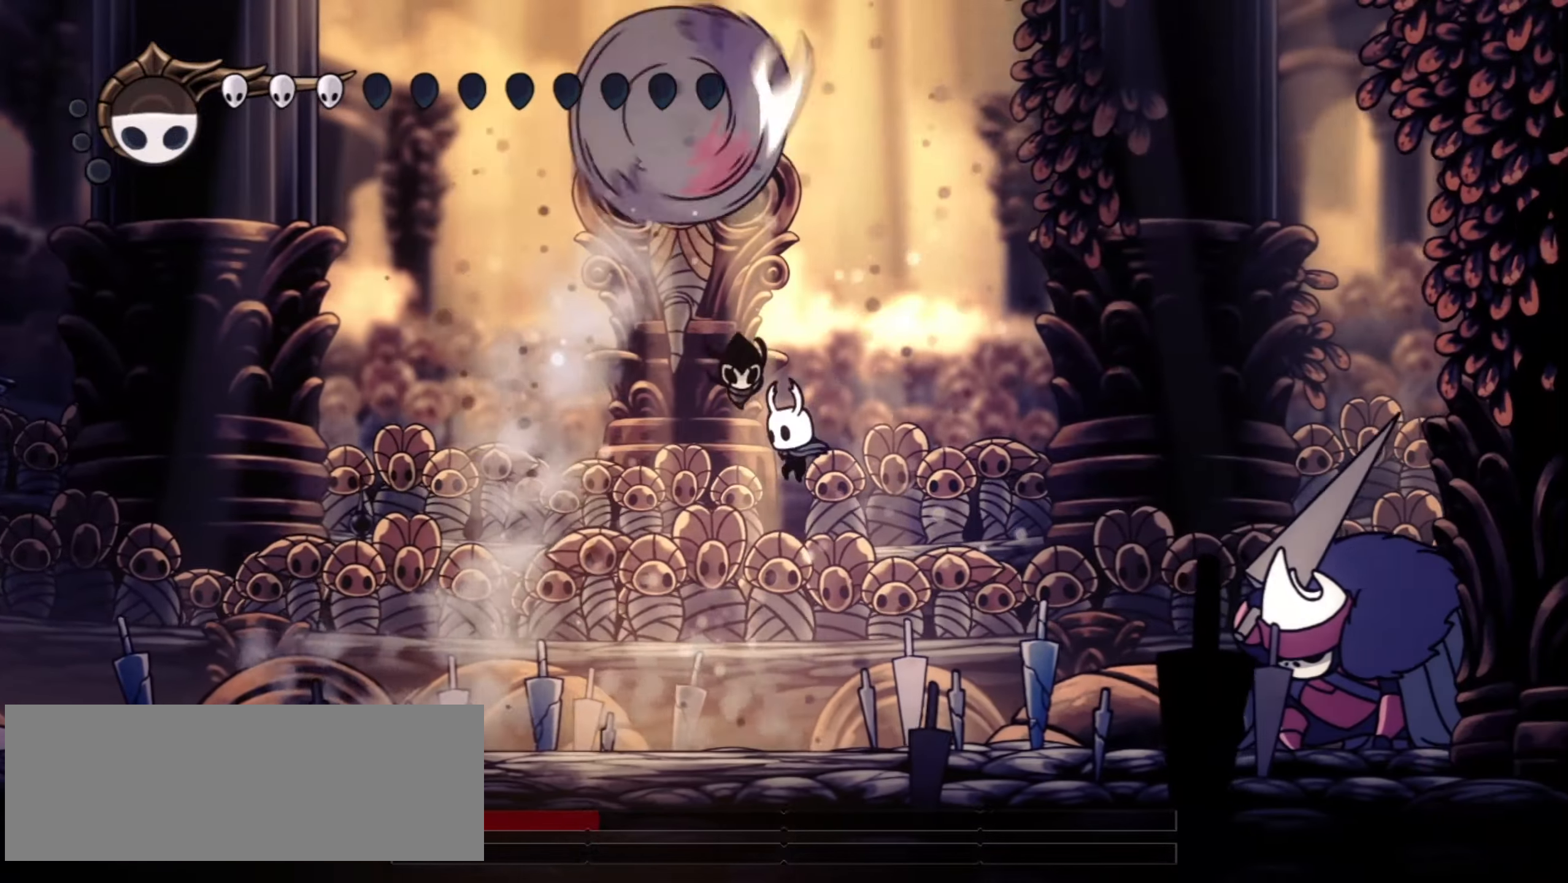
{"keys": ["up"], "events": [[117, "c", "down"], [217, "c", "up"], [250, "up", "down"], [300, "left", "up"], [450, "right", "down"], [483, "right", "up"]]}
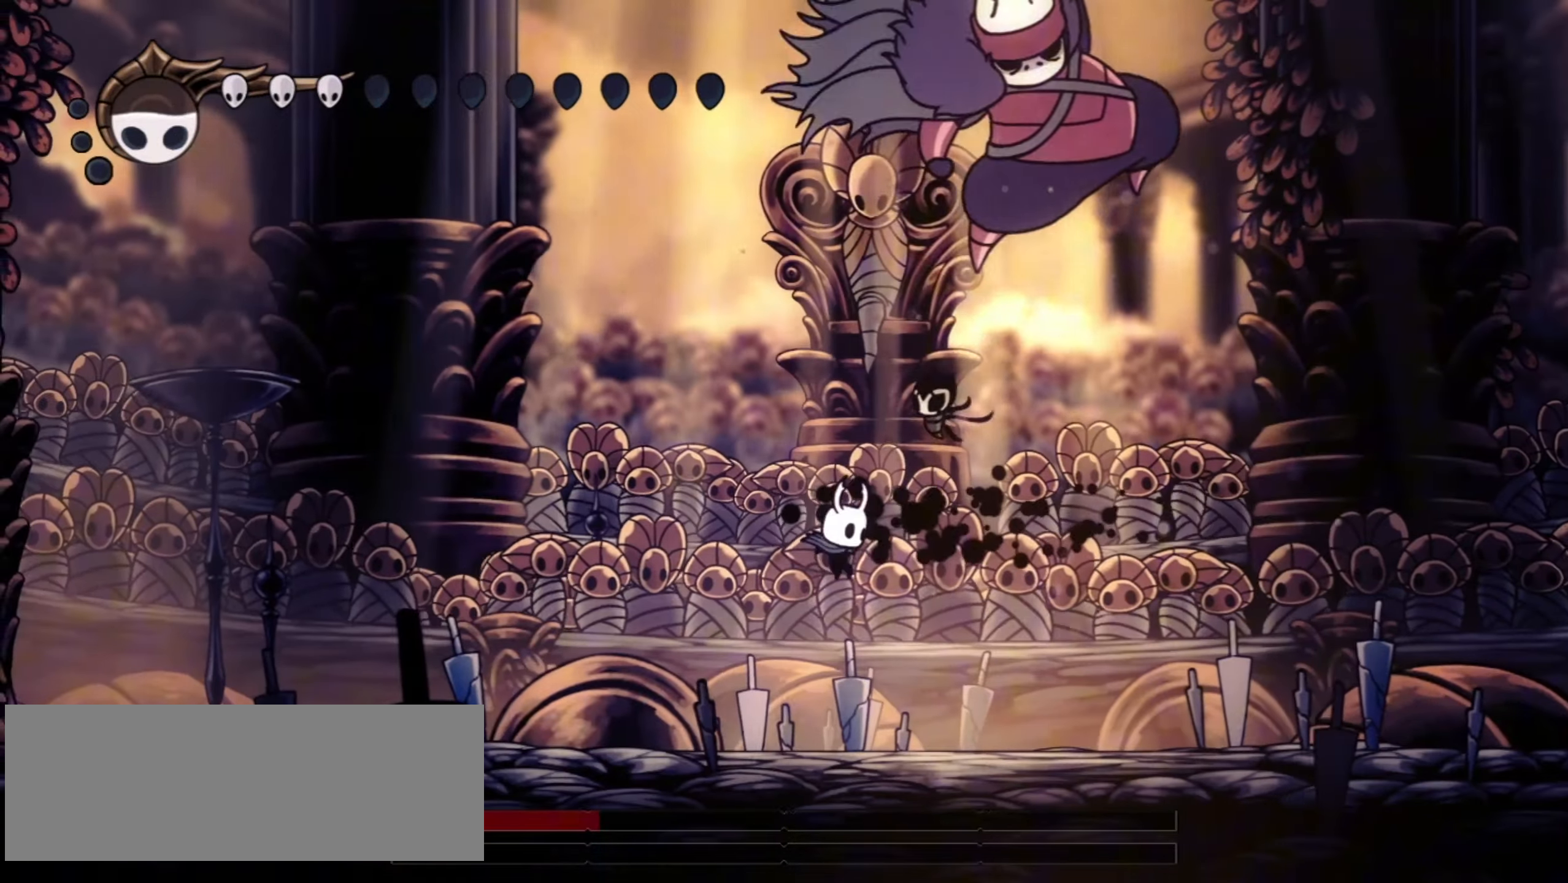
{"keys": ["up"], "events": [[133, "right", "down"], [233, "right", "up"], [283, "f", "down"], [417, "f", "up"]]}
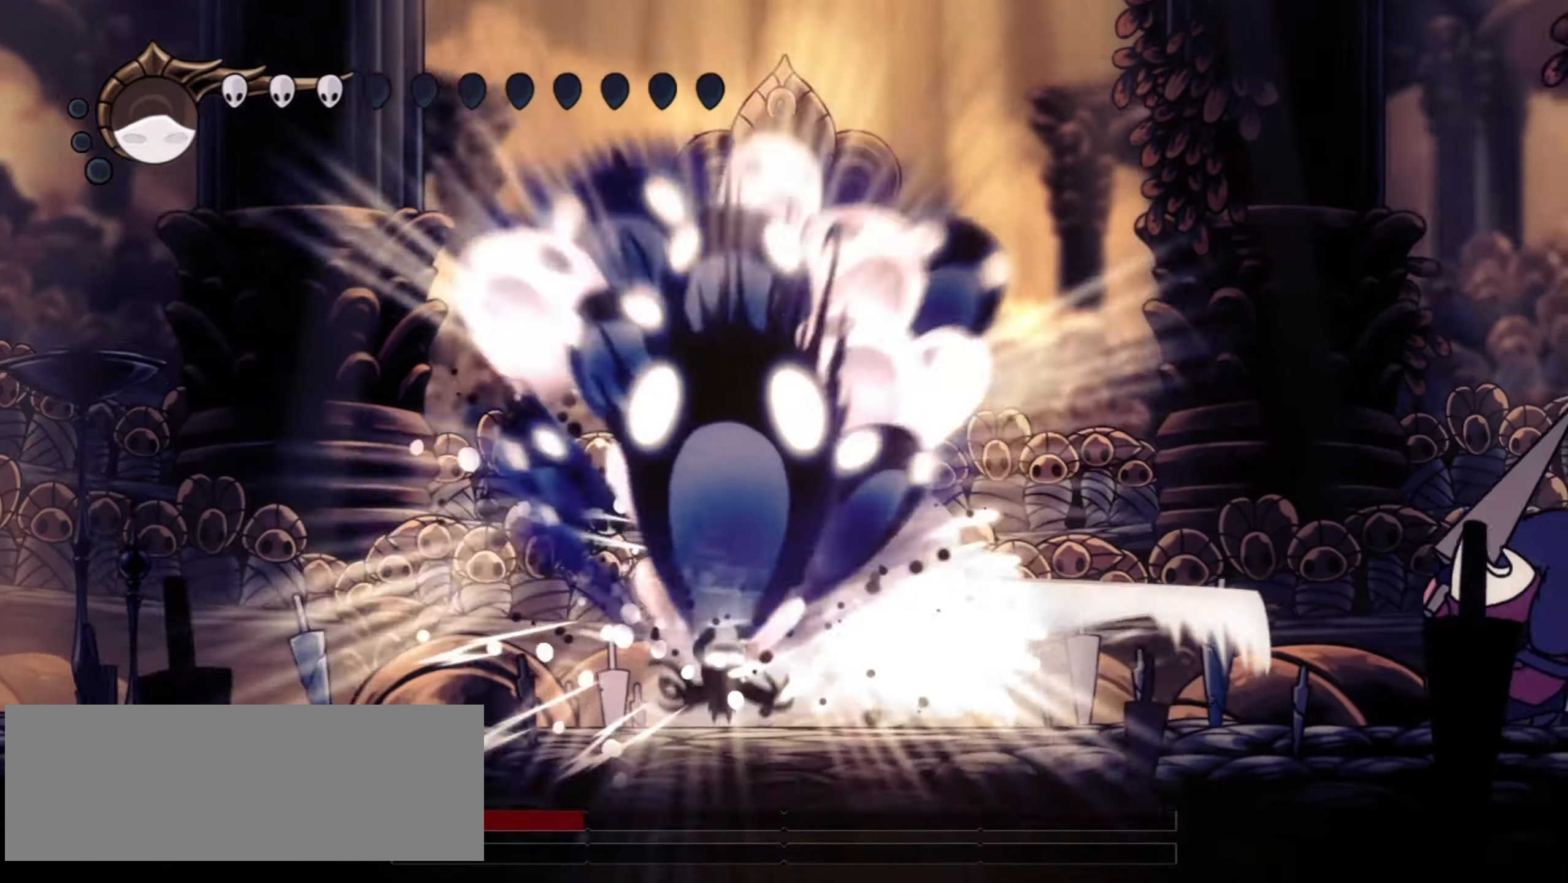
{"keys": ["left"], "events": [[67, "up", "up"], [250, "left", "down"], [383, "c", "down"], [483, "c", "up"]]}
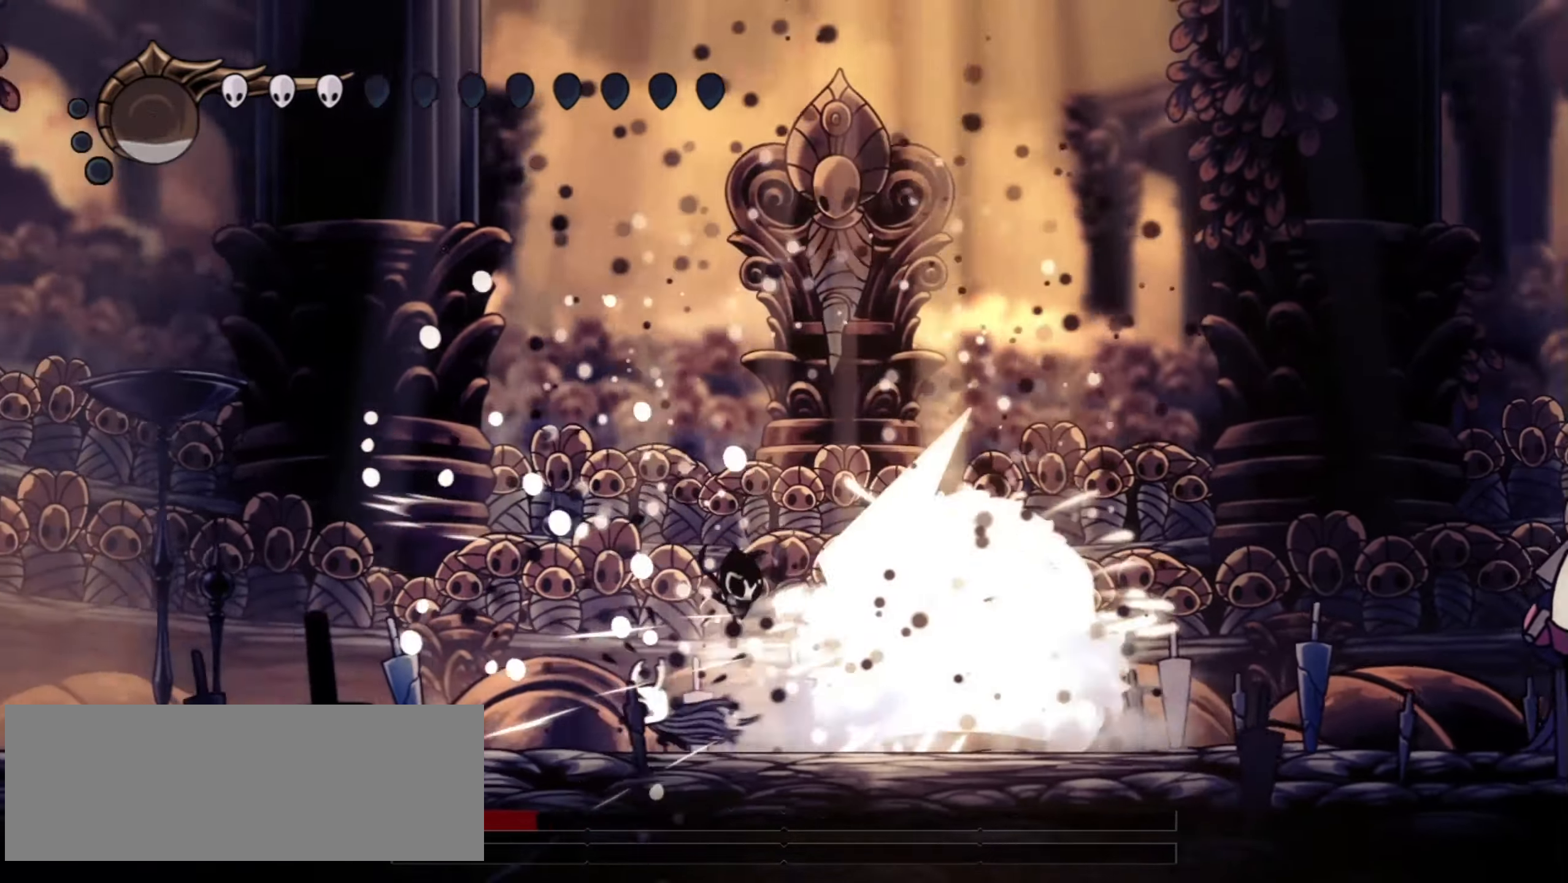
{"keys": ["right", "up", "z"], "events": [[33, "c", "down"], [167, "c", "up"], [317, "up", "down"], [400, "z", "down"], [450, "right", "down"], [500, "left", "up"]]}
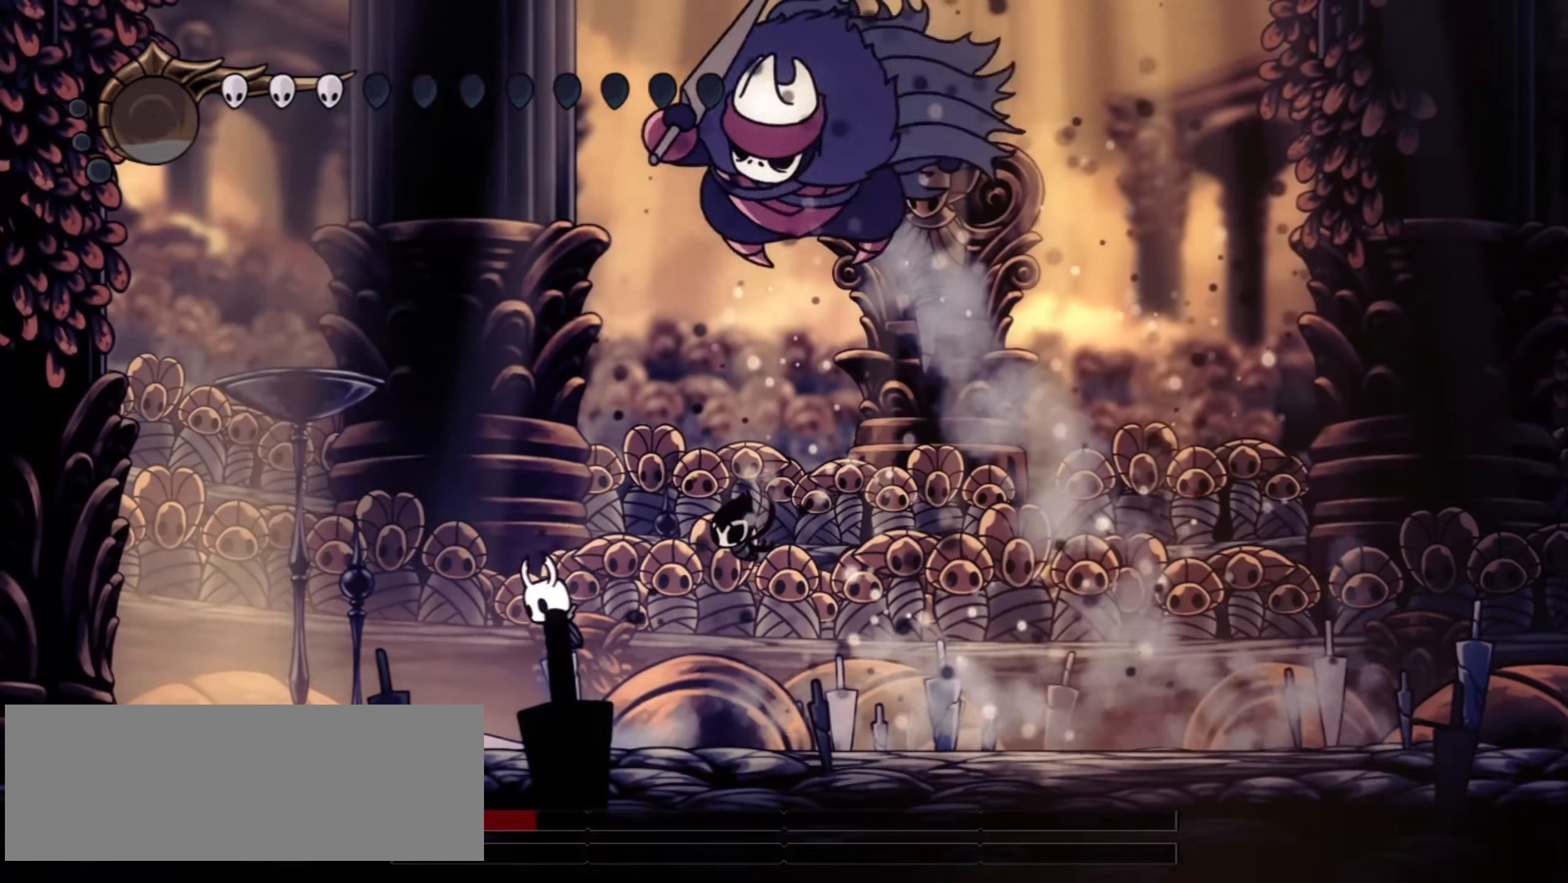
{"keys": ["right", "up"], "events": [[83, "z", "up"], [317, "c", "down"], [467, "c", "up"]]}